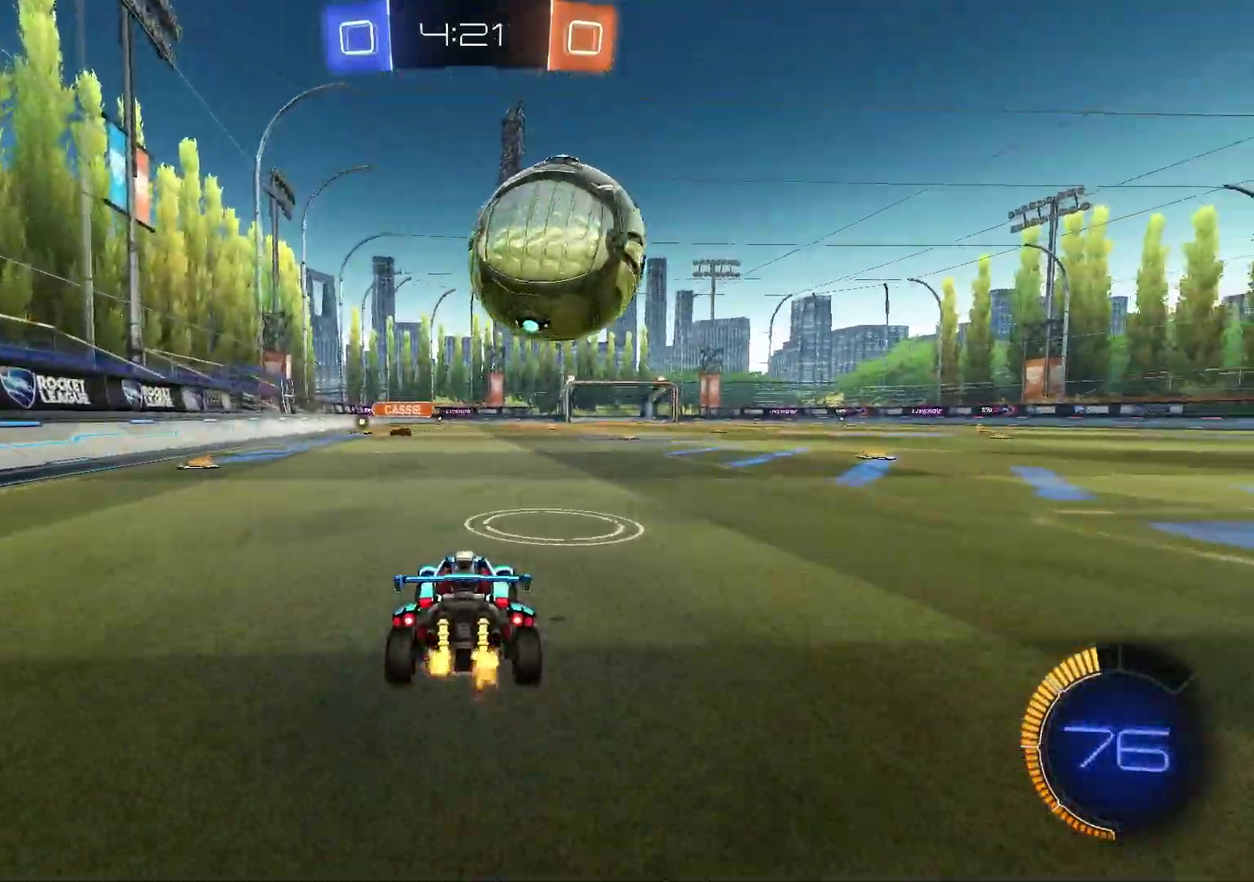
Gameplay with a controller (PlayStation layout); each line is a JSON object with the inputs held at the frame after it (dt_ms = milliseconds from this image to that frame). "events" lists button and stick changes between this image and that frame as [ms after this image, input, new state], when the widget could be followed in between. Not read: L1.
{"dt_ms": 500, "buttons": ["R2"], "left_stick": "center", "right_stick": "center", "events": [[233, "R2", "down"]]}
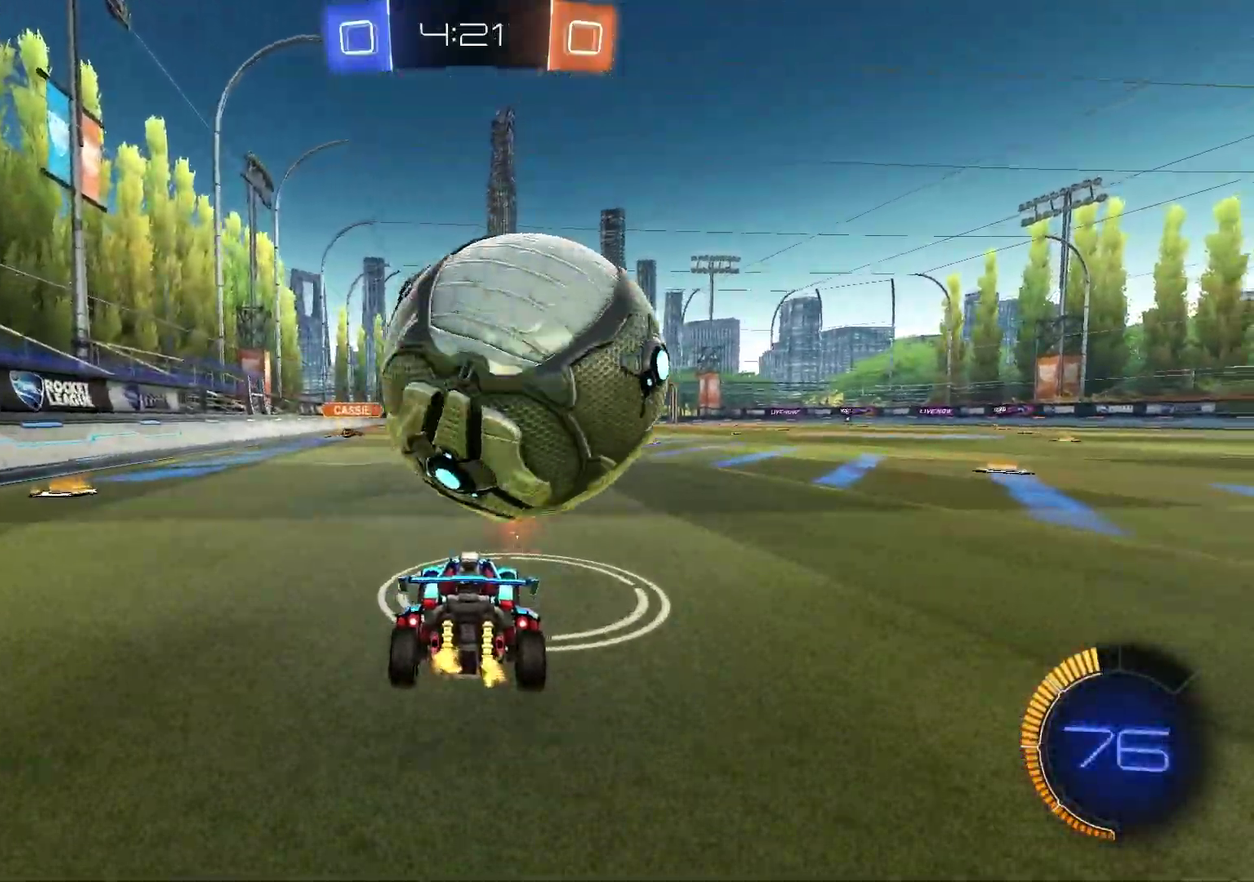
{"dt_ms": 300, "buttons": [], "left_stick": "up-right", "right_stick": "center", "events": [[233, "left_stick", "up-right"], [250, "R2", "up"]]}
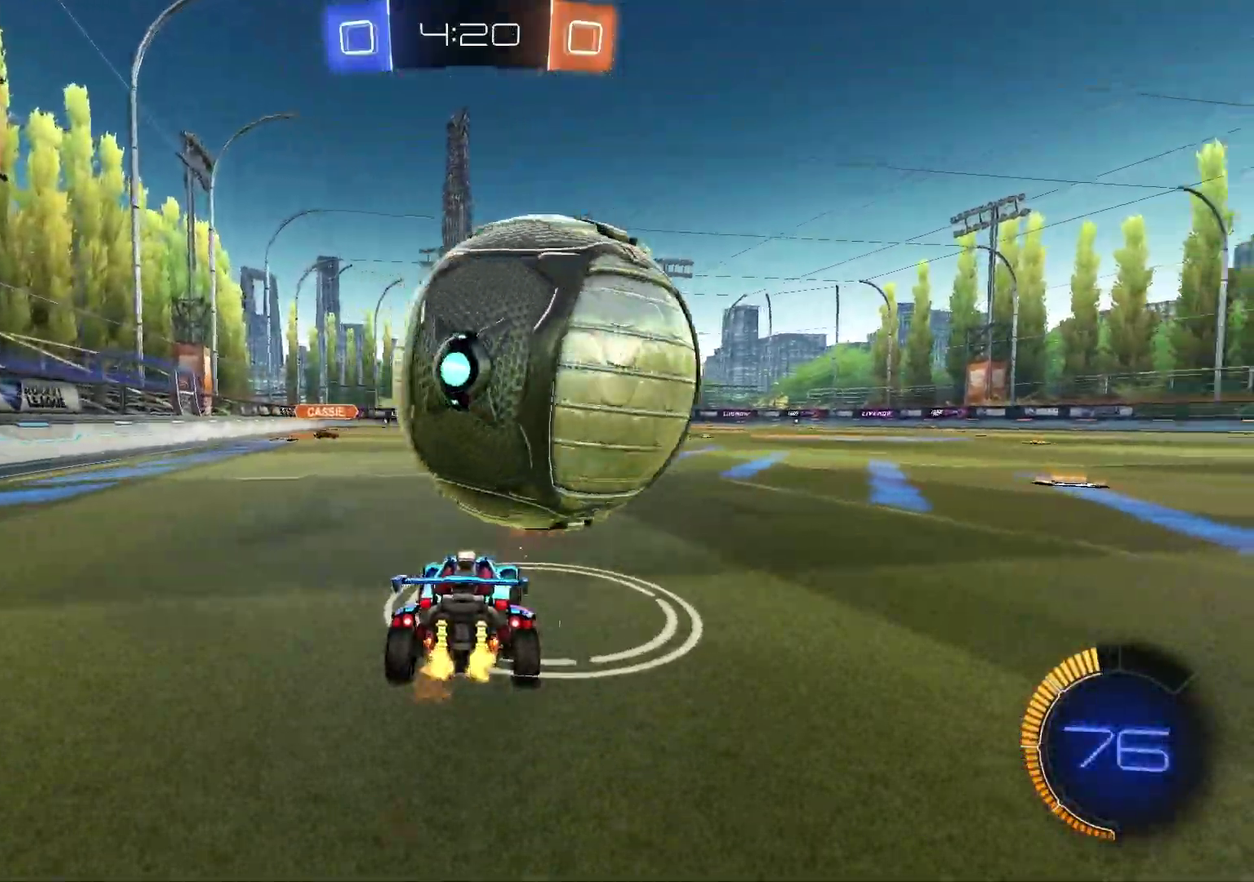
{"dt_ms": 700, "buttons": ["R2"], "left_stick": "center", "right_stick": "center", "events": [[83, "left_stick", "center"], [467, "left_stick", "up-right"], [550, "R2", "down"], [600, "left_stick", "center"]]}
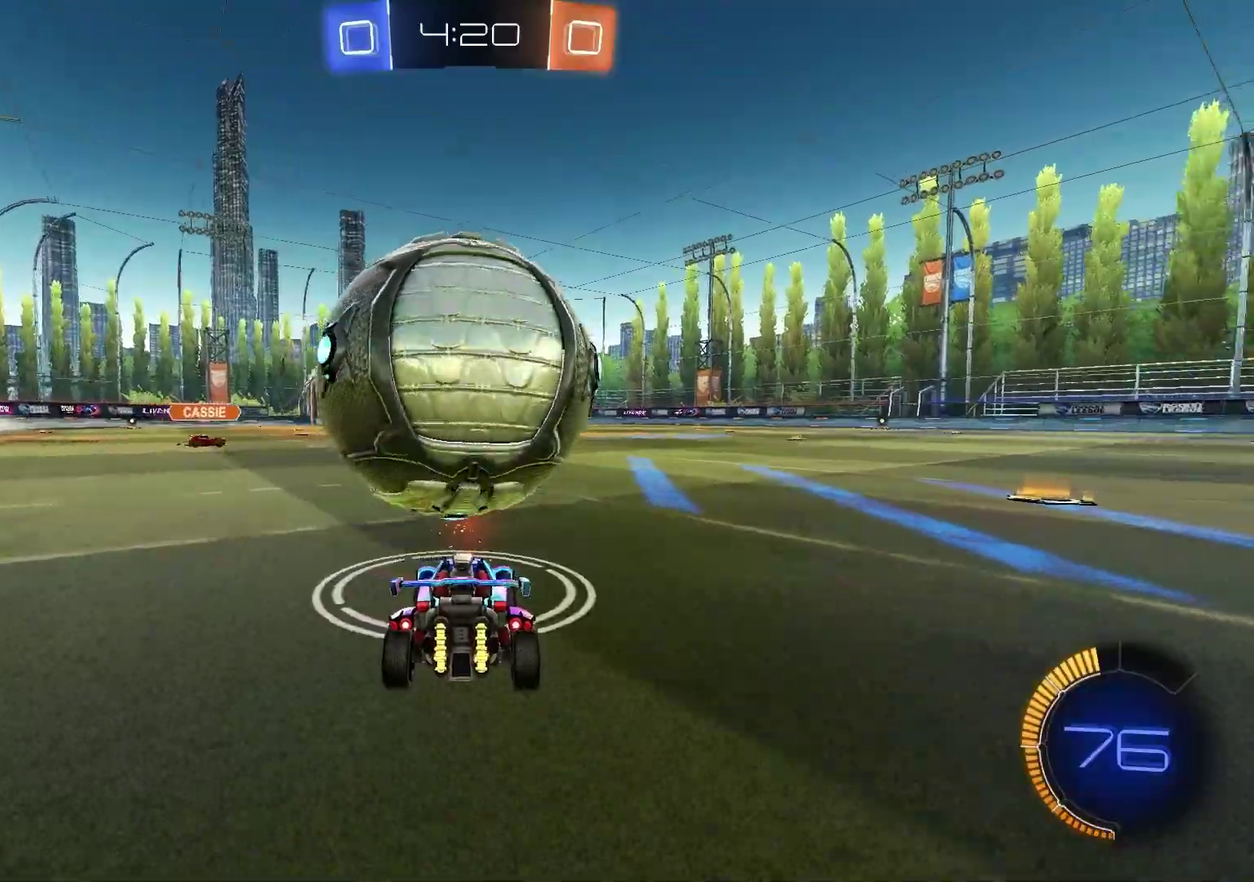
{"dt_ms": 500, "buttons": ["R2"], "left_stick": "left", "right_stick": "center", "events": [[67, "R1", "down"], [283, "R1", "up"], [433, "left_stick", "left"]]}
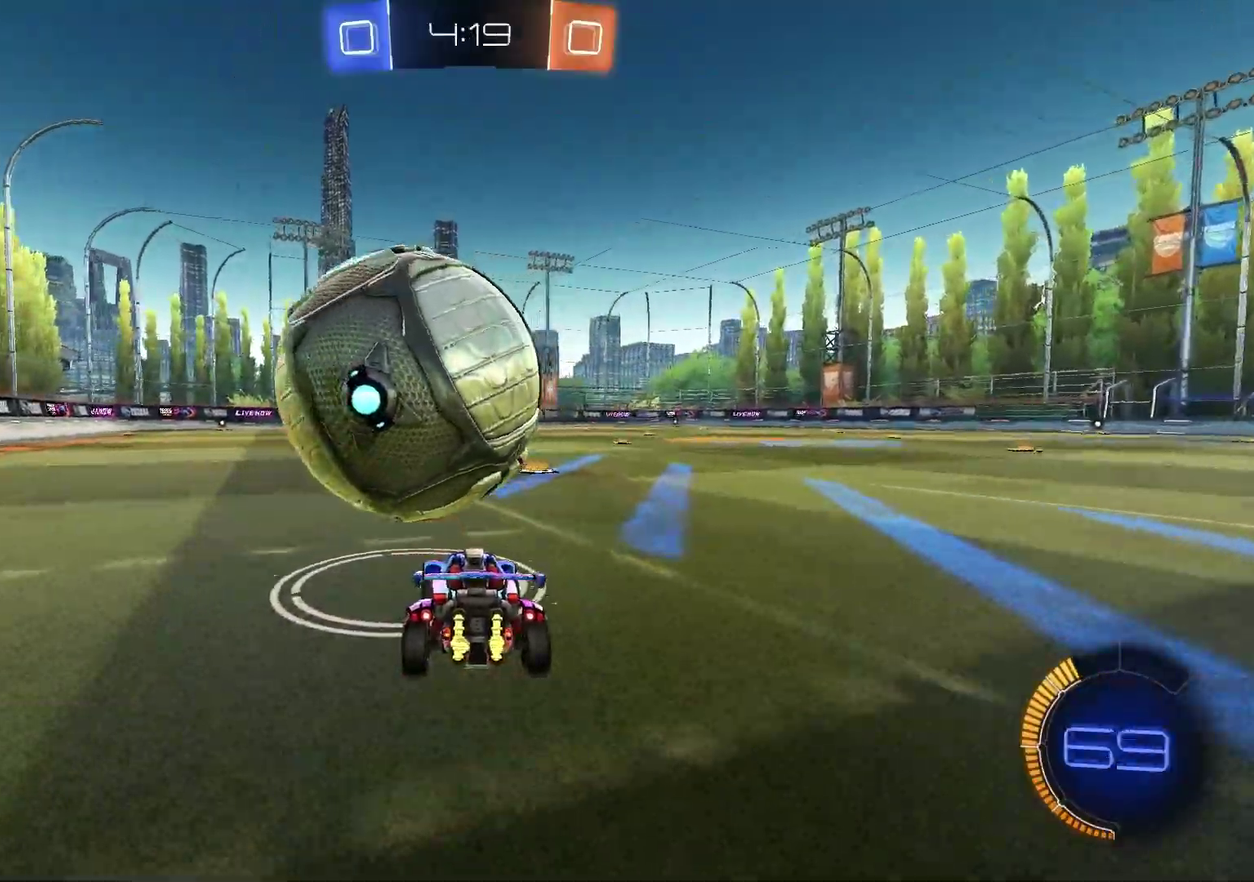
{"dt_ms": 500, "buttons": ["R1", "R2"], "left_stick": "center", "right_stick": "center", "events": [[67, "R1", "down"], [67, "left_stick", "center"], [200, "R1", "up"], [267, "left_stick", "left"], [333, "left_stick", "center"], [500, "R1", "down"]]}
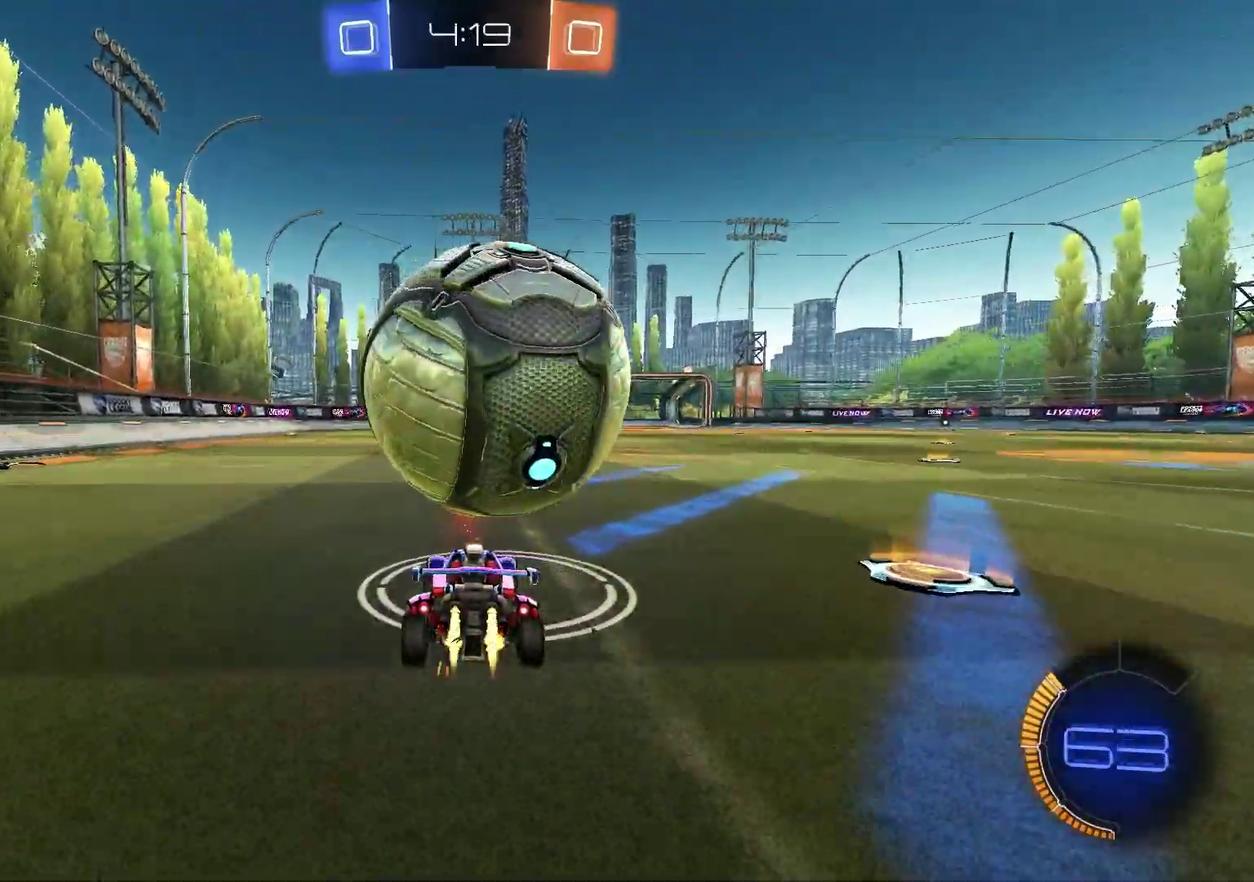
{"dt_ms": 400, "buttons": ["CROSS", "R1", "R2"], "left_stick": "down-right", "right_stick": "center", "events": [[67, "left_stick", "up-right"], [200, "R1", "up"], [200, "left_stick", "center"], [367, "left_stick", "down-right"], [383, "CROSS", "down"], [383, "R1", "down"]]}
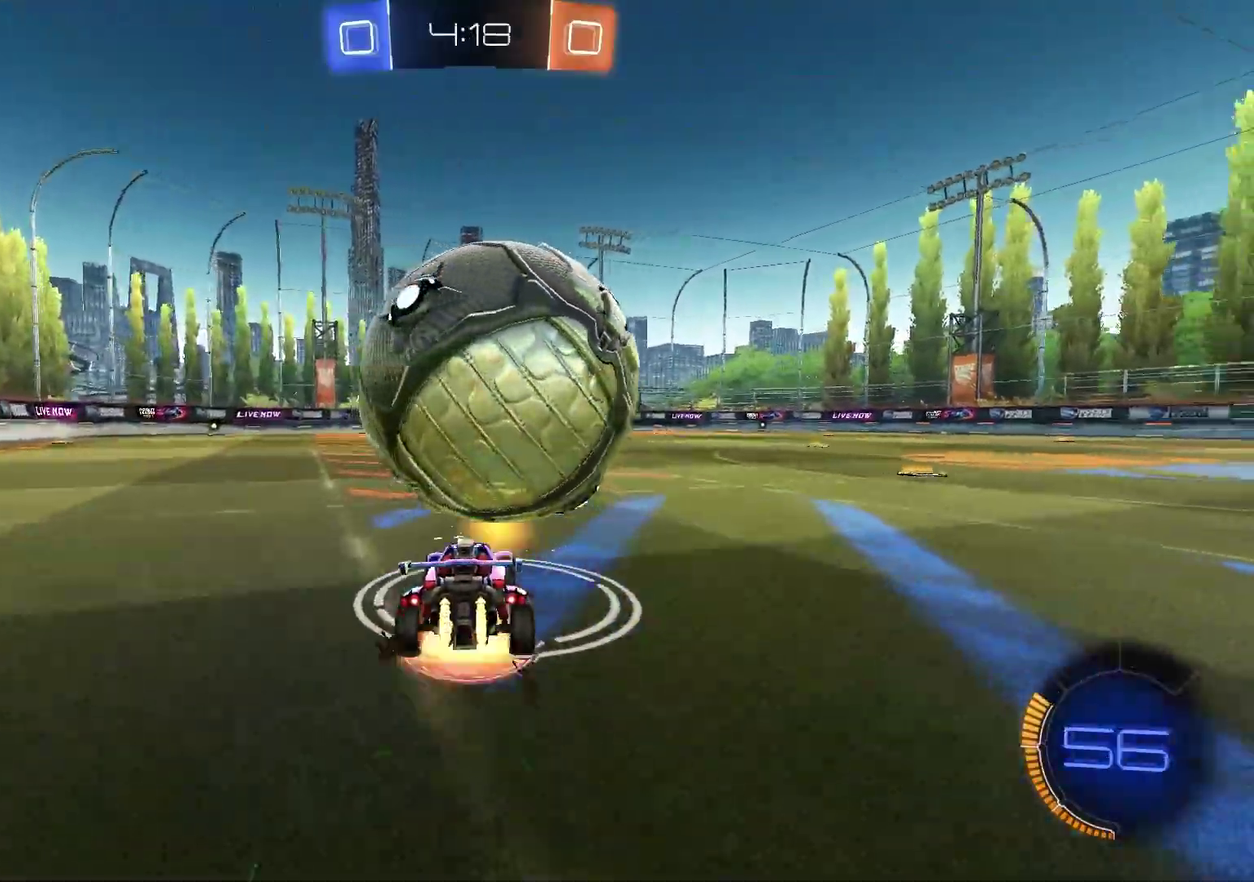
{"dt_ms": 600, "buttons": [], "left_stick": "left", "right_stick": "center", "events": [[17, "left_stick", "down"], [150, "CROSS", "up"], [167, "R1", "up"], [183, "left_stick", "center"], [200, "CROSS", "down"], [300, "left_stick", "down-left"], [333, "CROSS", "up"], [333, "R2", "up"], [567, "left_stick", "left"]]}
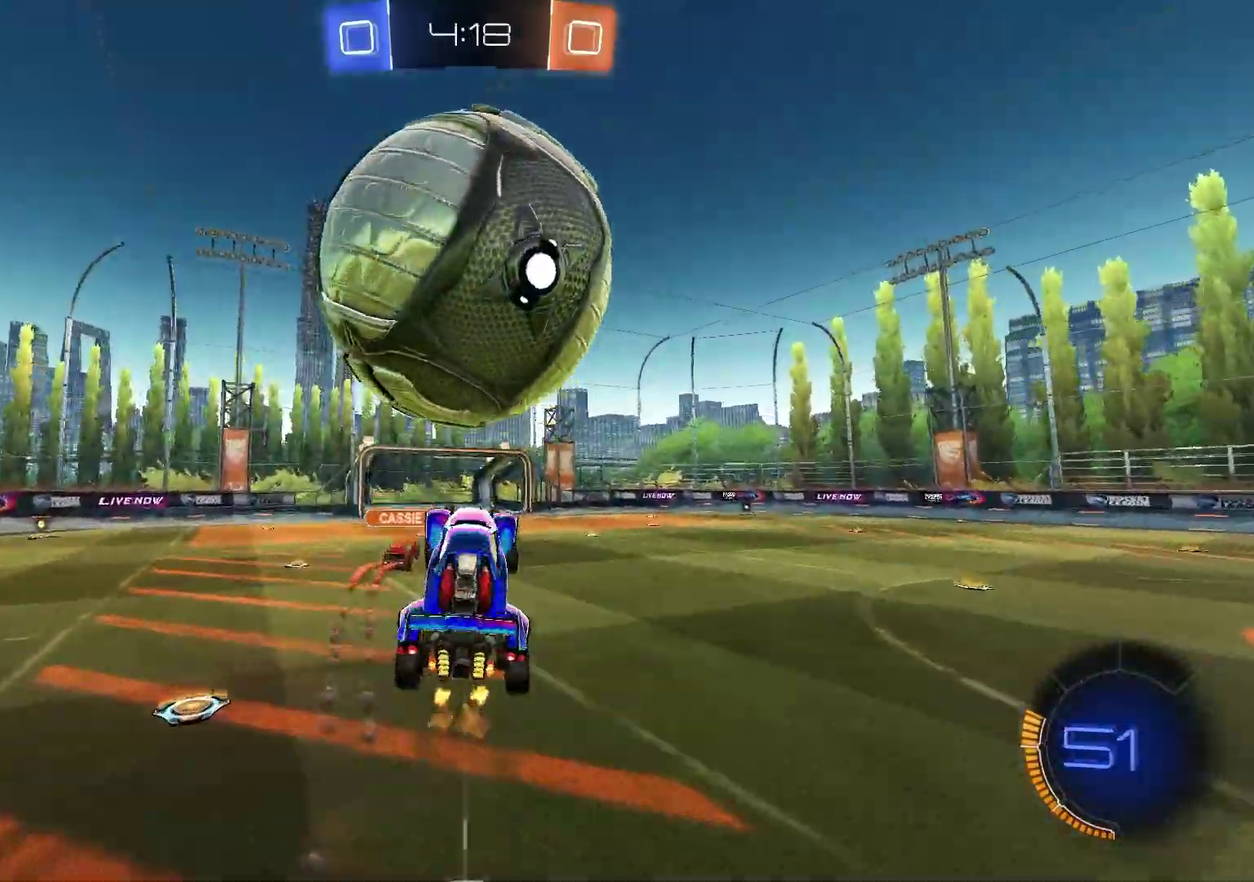
{"dt_ms": 300, "buttons": ["SQUARE", "R1"], "left_stick": "left", "right_stick": "center", "events": [[67, "SQUARE", "down"], [100, "left_stick", "center"], [183, "left_stick", "left"], [283, "R1", "down"]]}
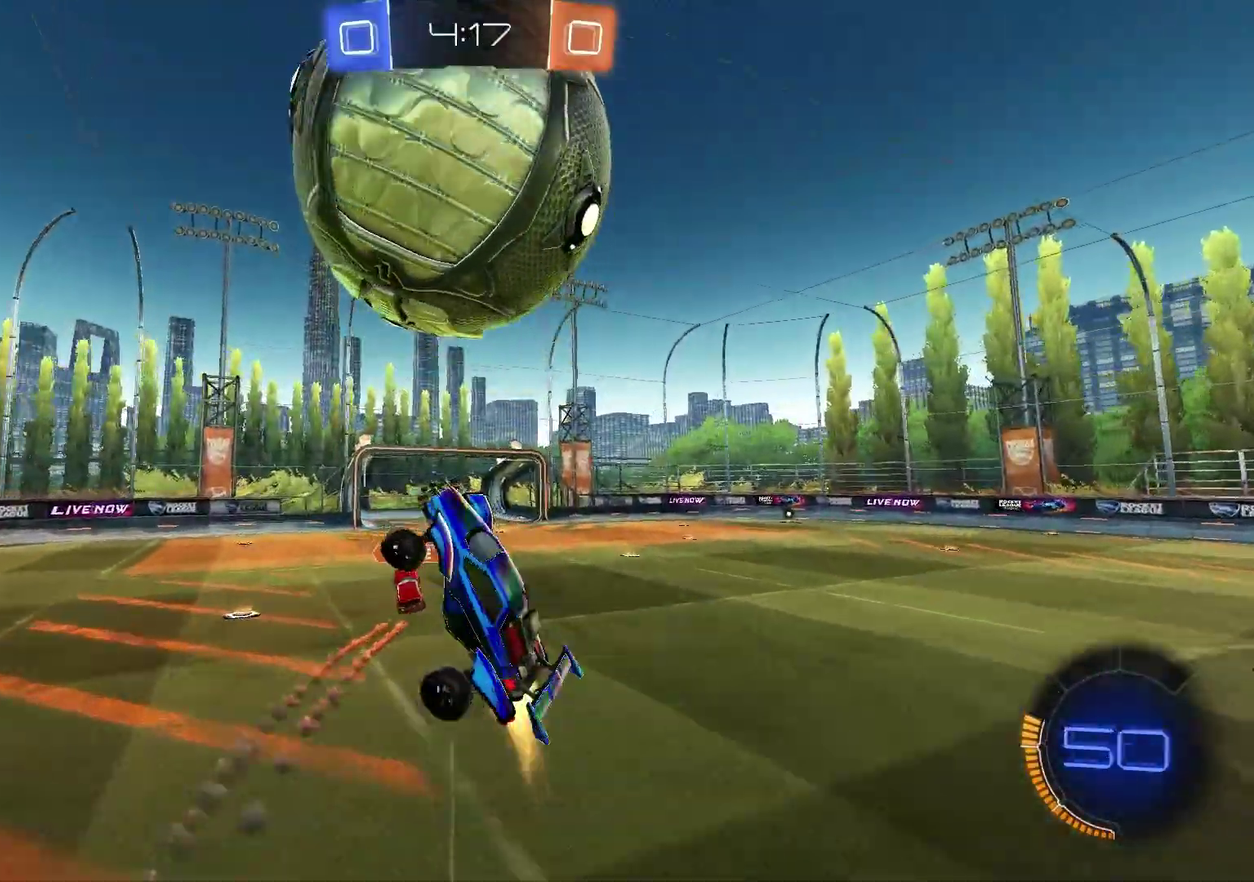
{"dt_ms": 900, "buttons": ["SQUARE", "R1"], "left_stick": "right", "right_stick": "center", "events": [[17, "left_stick", "center"], [150, "R1", "up"], [217, "left_stick", "up-left"], [283, "R1", "down"], [333, "left_stick", "center"], [450, "left_stick", "down-left"], [500, "left_stick", "left"], [533, "R1", "up"], [600, "SQUARE", "up"], [717, "SQUARE", "down"], [750, "left_stick", "up-left"], [800, "R1", "down"], [800, "left_stick", "up-right"], [883, "left_stick", "right"]]}
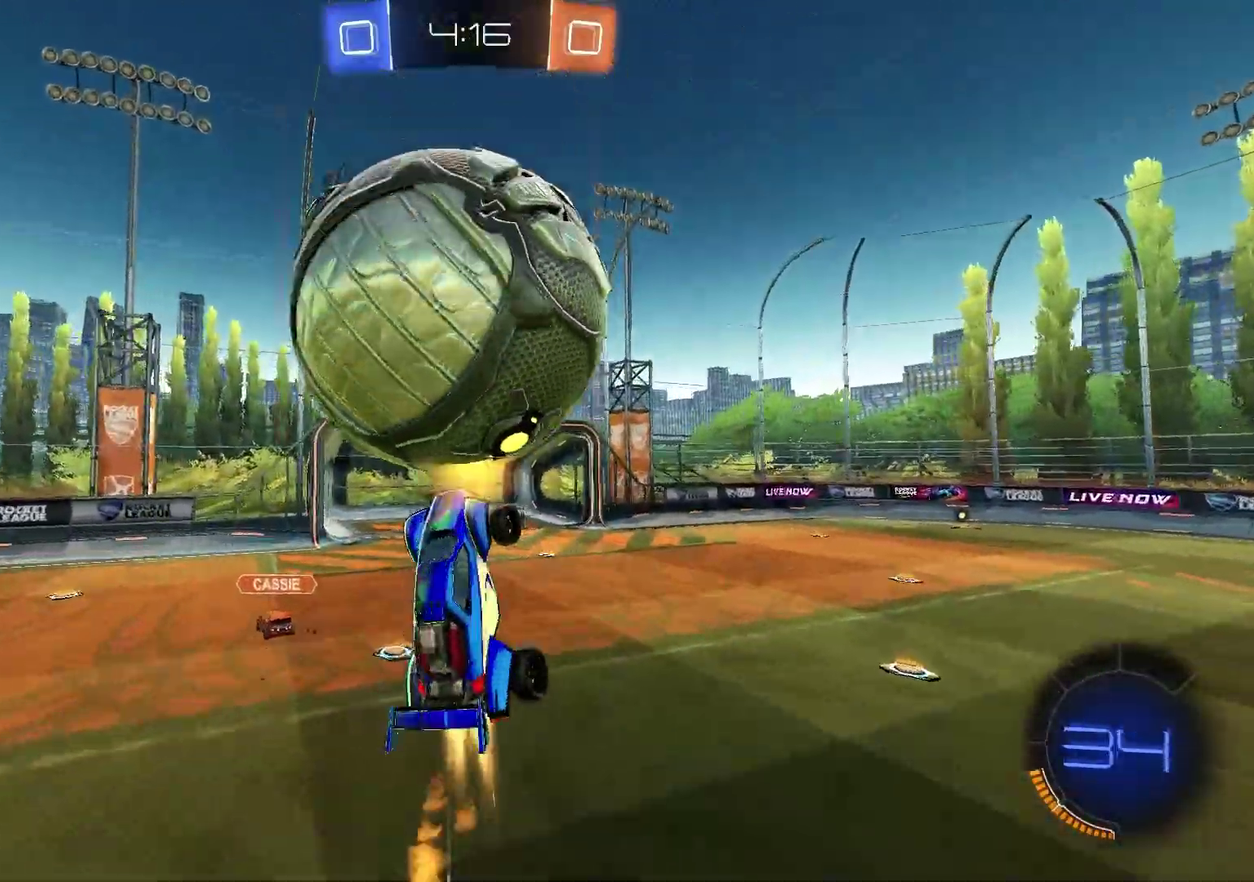
{"dt_ms": 300, "buttons": ["SQUARE"], "left_stick": "up-left", "right_stick": "center", "events": [[83, "left_stick", "center"], [233, "left_stick", "up-left"], [300, "R1", "up"]]}
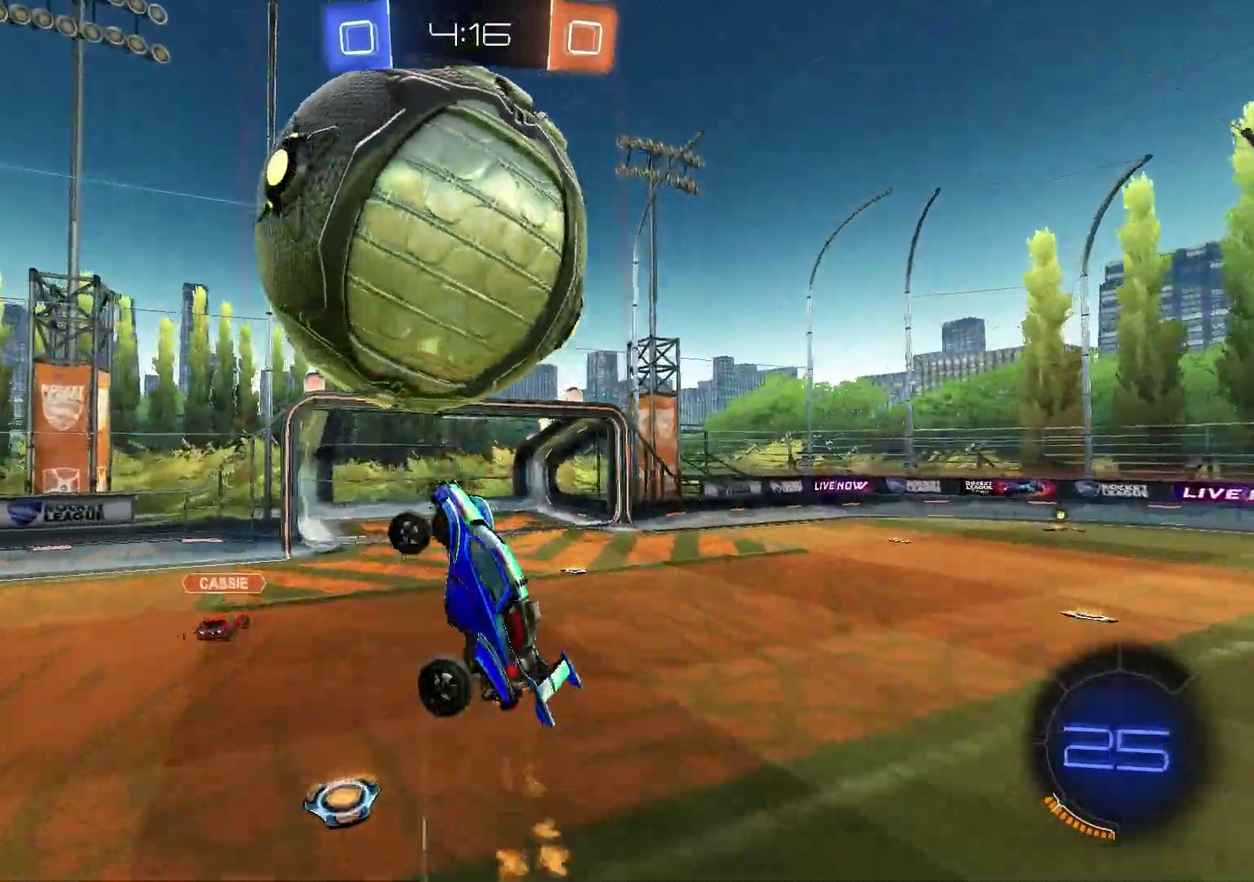
{"dt_ms": 500, "buttons": ["R1"], "left_stick": "down-right", "right_stick": "center", "events": [[133, "left_stick", "center"], [150, "R1", "down"], [217, "left_stick", "left"], [350, "left_stick", "down-right"], [383, "SQUARE", "up"]]}
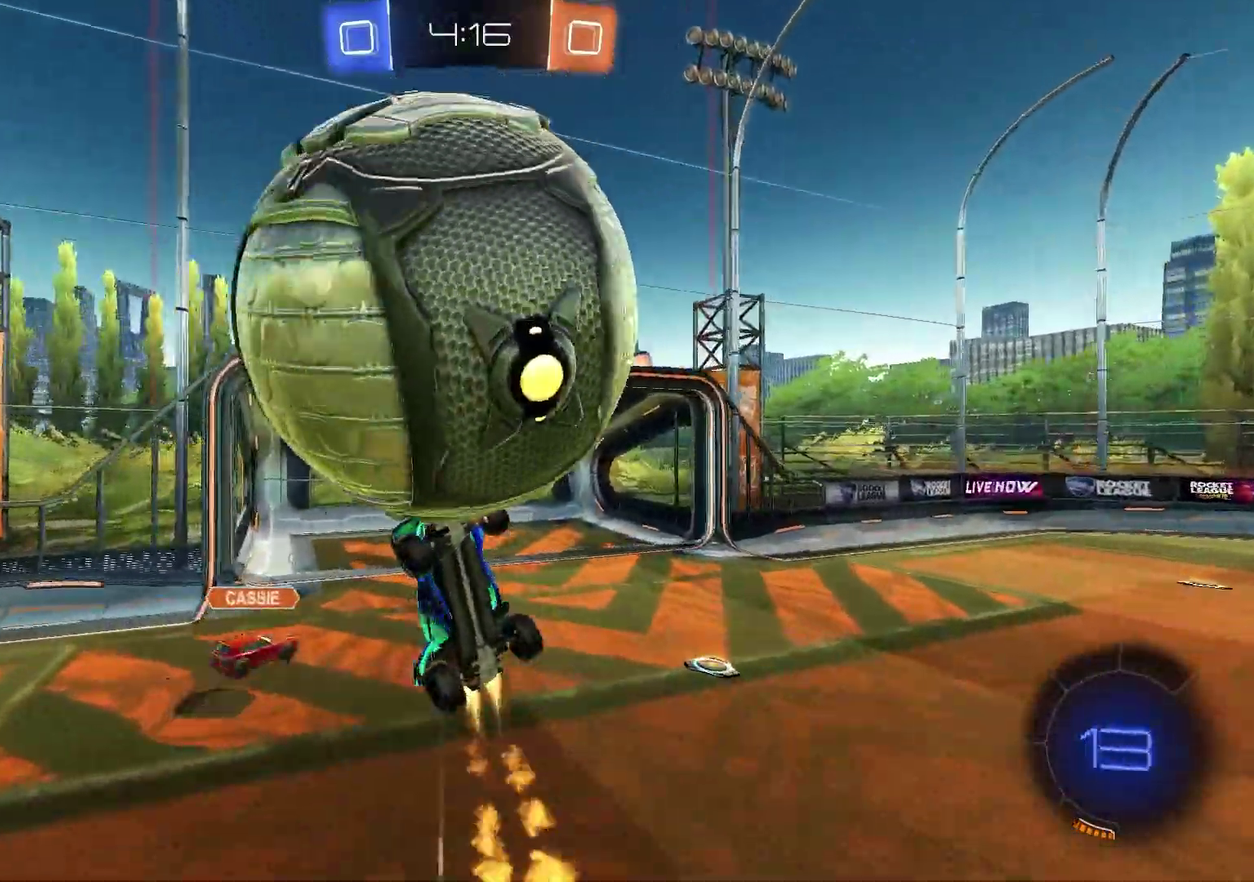
{"dt_ms": 500, "buttons": ["SQUARE", "R1"], "left_stick": "up-left", "right_stick": "center", "events": [[67, "R1", "up"], [83, "left_stick", "down"], [383, "SQUARE", "down"], [400, "R1", "down"], [450, "left_stick", "up-left"]]}
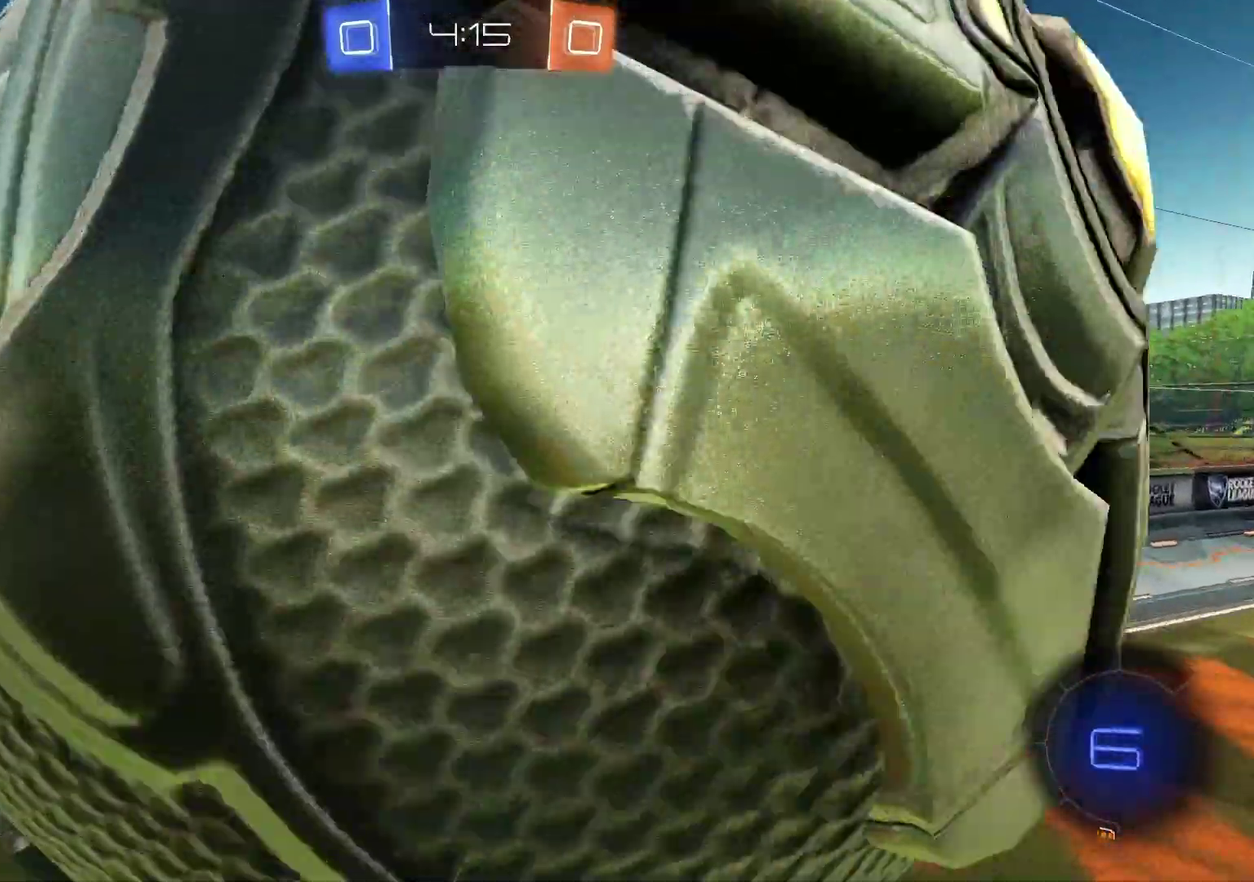
{"dt_ms": 400, "buttons": [], "left_stick": "right", "right_stick": "center", "events": [[183, "SQUARE", "up"], [183, "left_stick", "center"], [283, "TRIANGLE", "down"], [300, "left_stick", "right"], [383, "R1", "up"], [400, "TRIANGLE", "up"]]}
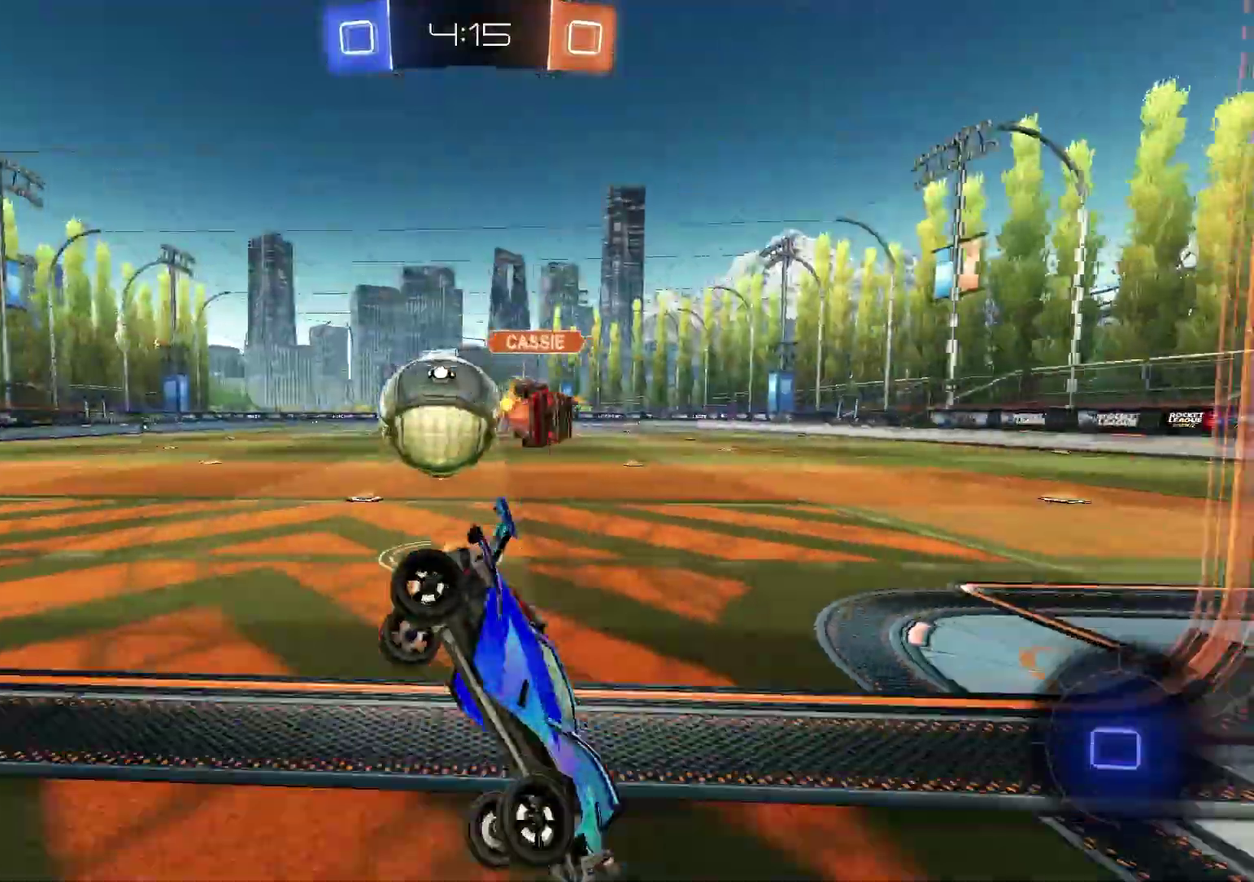
{"dt_ms": 600, "buttons": ["L2"], "left_stick": "left", "right_stick": "center", "events": [[150, "left_stick", "center"], [350, "R2", "down"], [483, "L2", "down"], [483, "R2", "up"], [567, "left_stick", "left"]]}
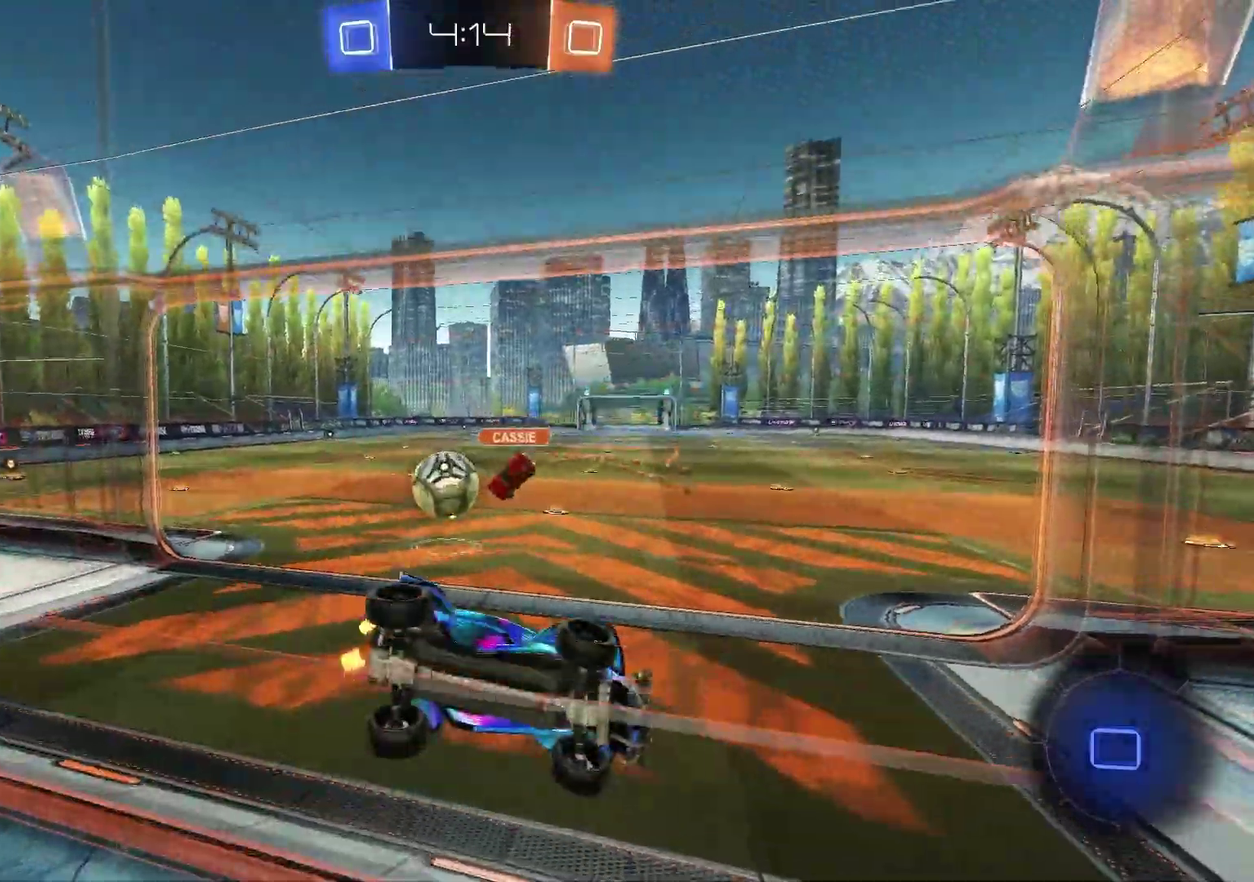
{"dt_ms": 400, "buttons": ["L2"], "left_stick": "left", "right_stick": "center", "events": []}
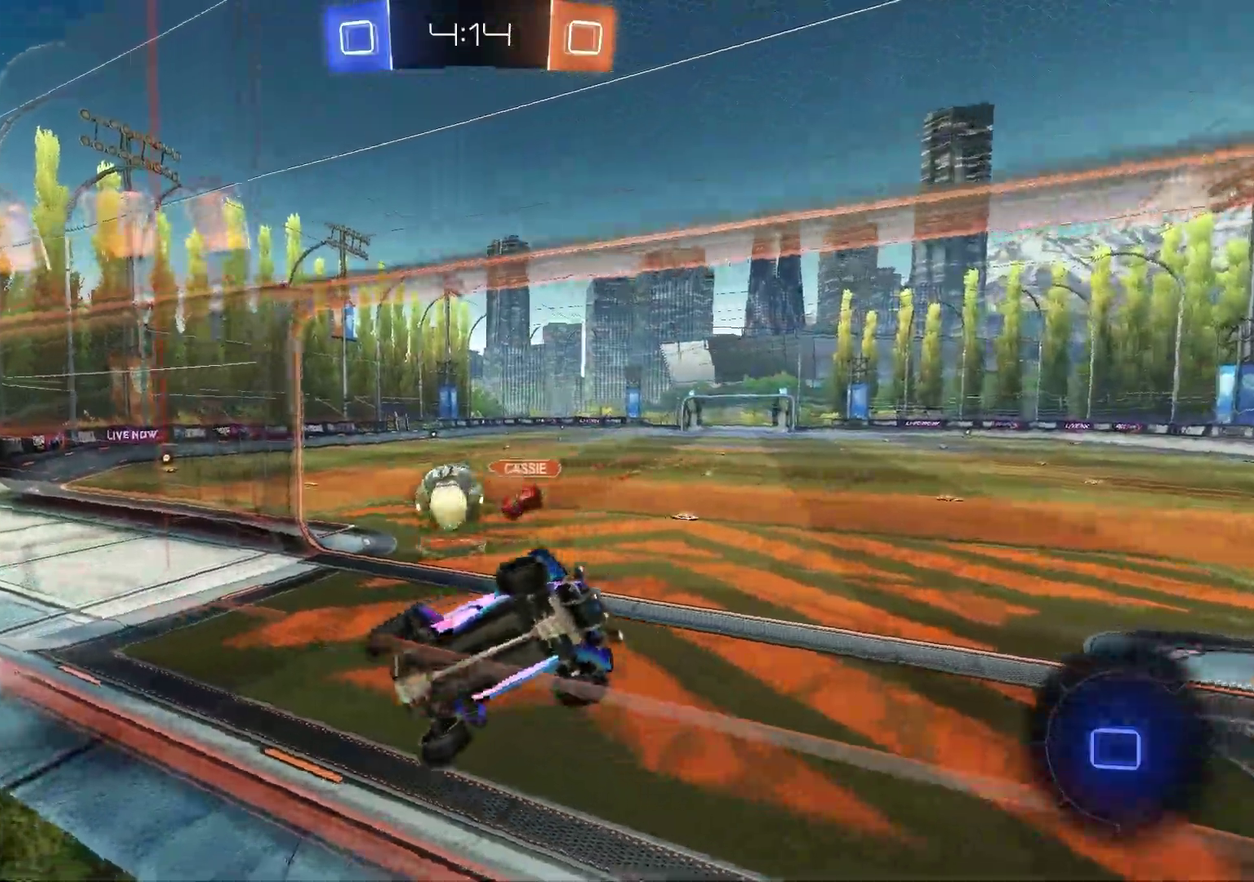
{"dt_ms": 600, "buttons": ["L2"], "left_stick": "right", "right_stick": "center", "events": [[283, "left_stick", "center"], [583, "left_stick", "right"]]}
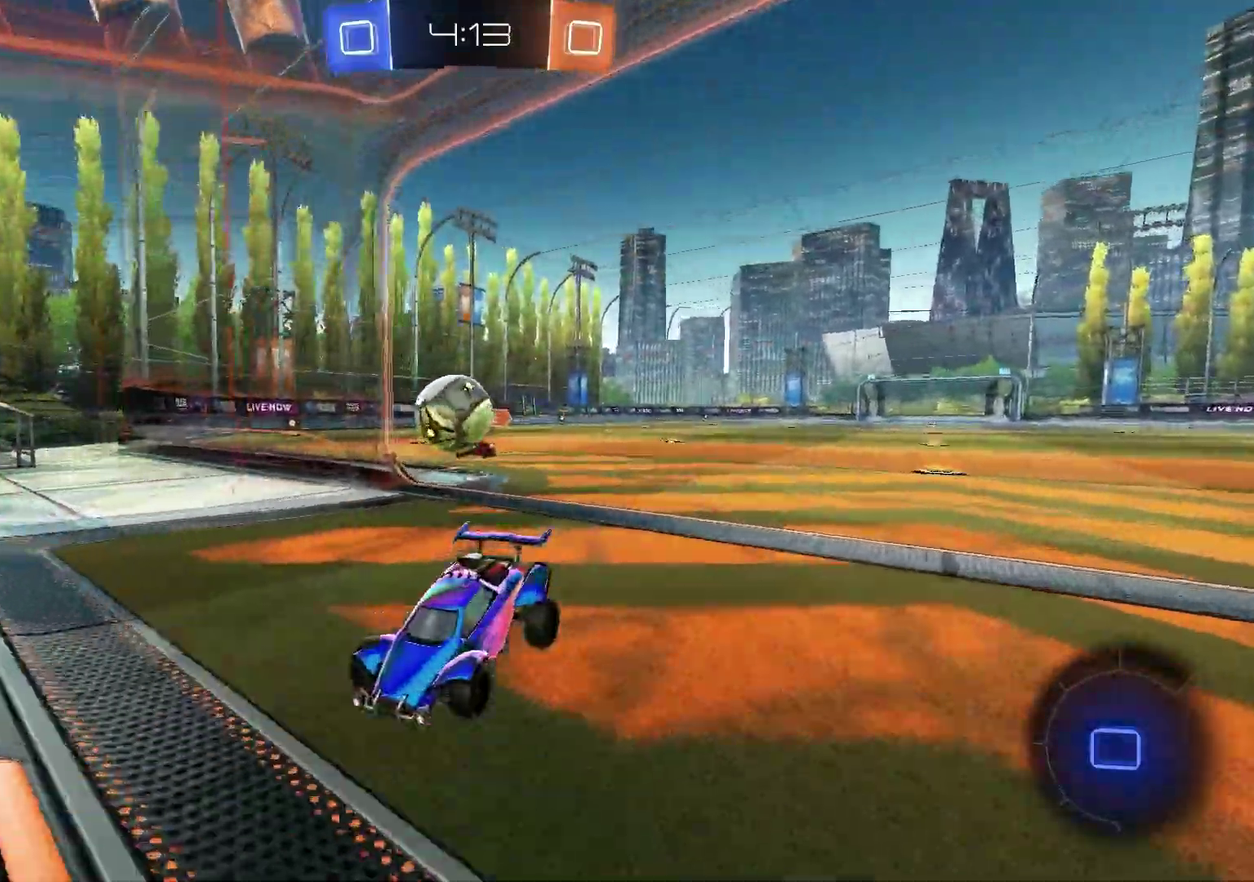
{"dt_ms": 300, "buttons": ["L2"], "left_stick": "center", "right_stick": "center", "events": [[67, "left_stick", "center"]]}
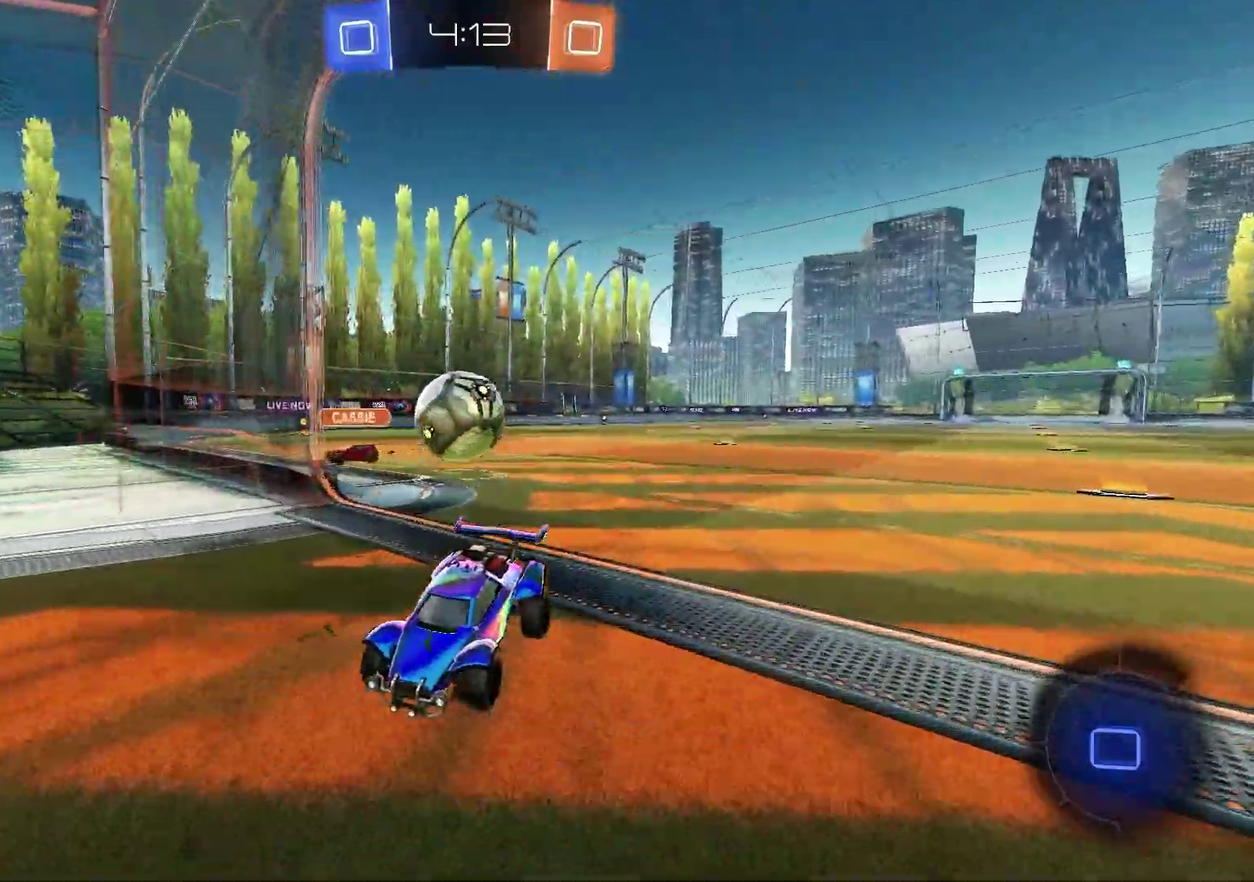
{"dt_ms": 800, "buttons": ["L2"], "left_stick": "right", "right_stick": "center", "events": [[250, "L2", "up"], [333, "left_stick", "right"], [350, "L2", "down"], [567, "L2", "up"], [733, "L2", "down"]]}
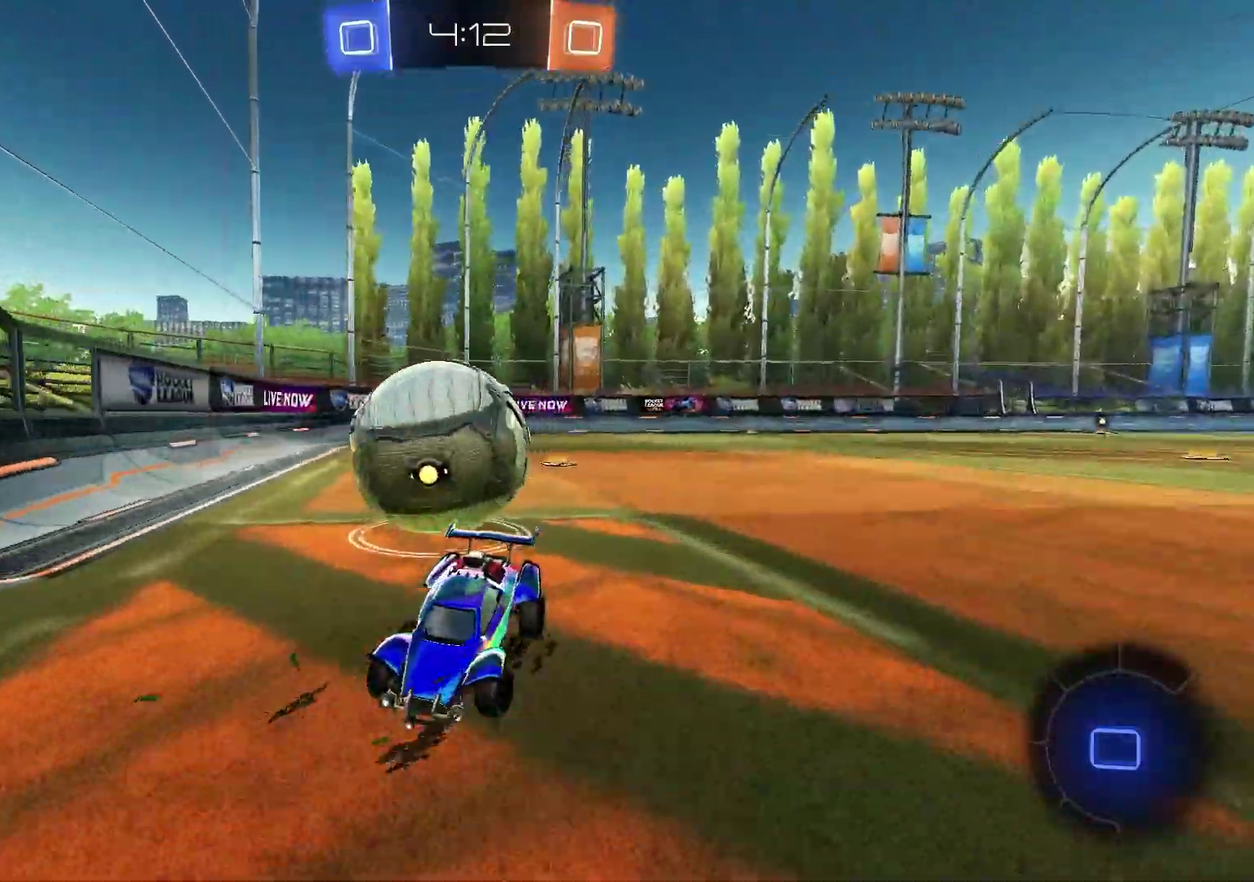
{"dt_ms": 400, "buttons": [], "left_stick": "down", "right_stick": "center", "events": [[117, "CROSS", "down"], [133, "left_stick", "down-right"], [183, "CROSS", "up"], [183, "left_stick", "down"], [233, "CROSS", "down"], [233, "L2", "up"], [350, "CROSS", "up"]]}
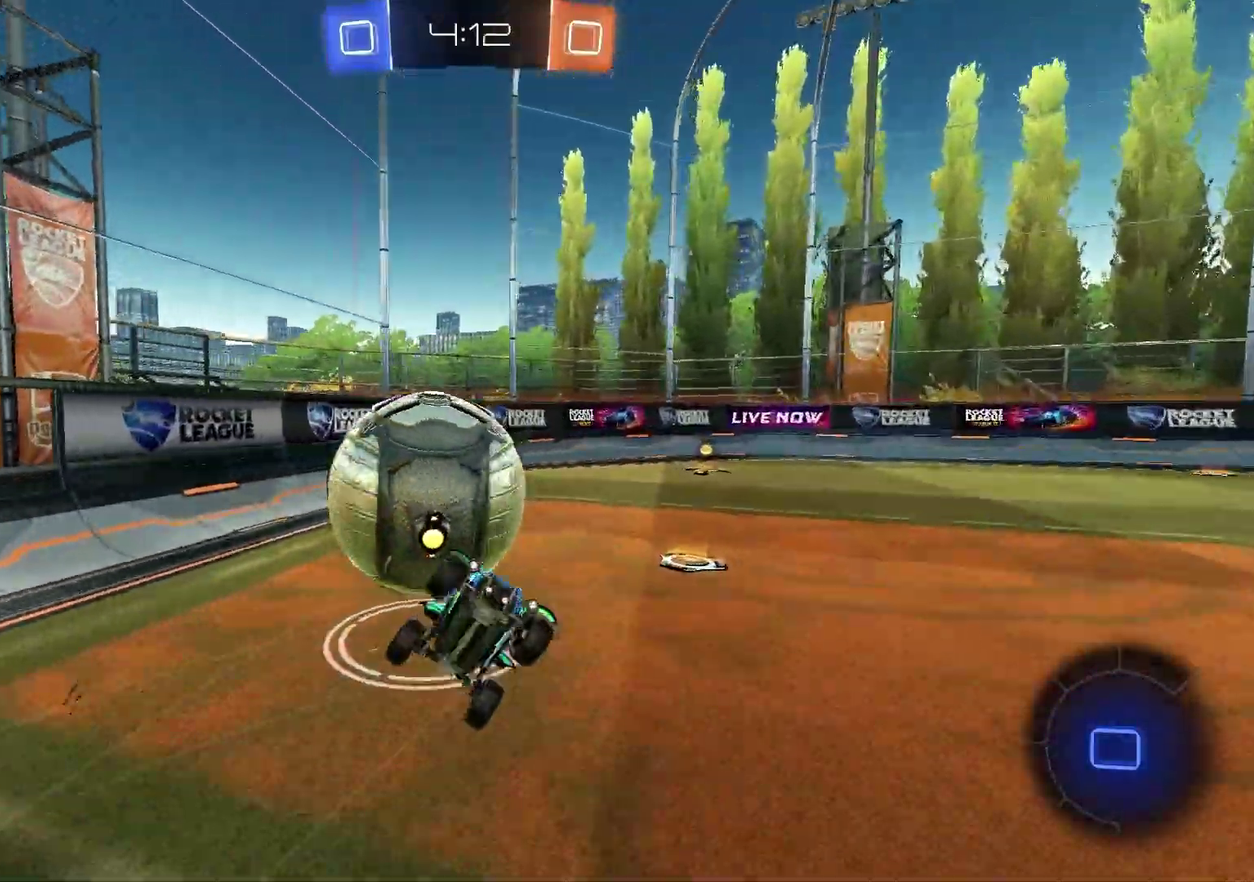
{"dt_ms": 600, "buttons": [], "left_stick": "up-left", "right_stick": "center", "events": [[167, "left_stick", "up"], [433, "left_stick", "up-left"], [483, "left_stick", "down-right"], [533, "left_stick", "up-left"]]}
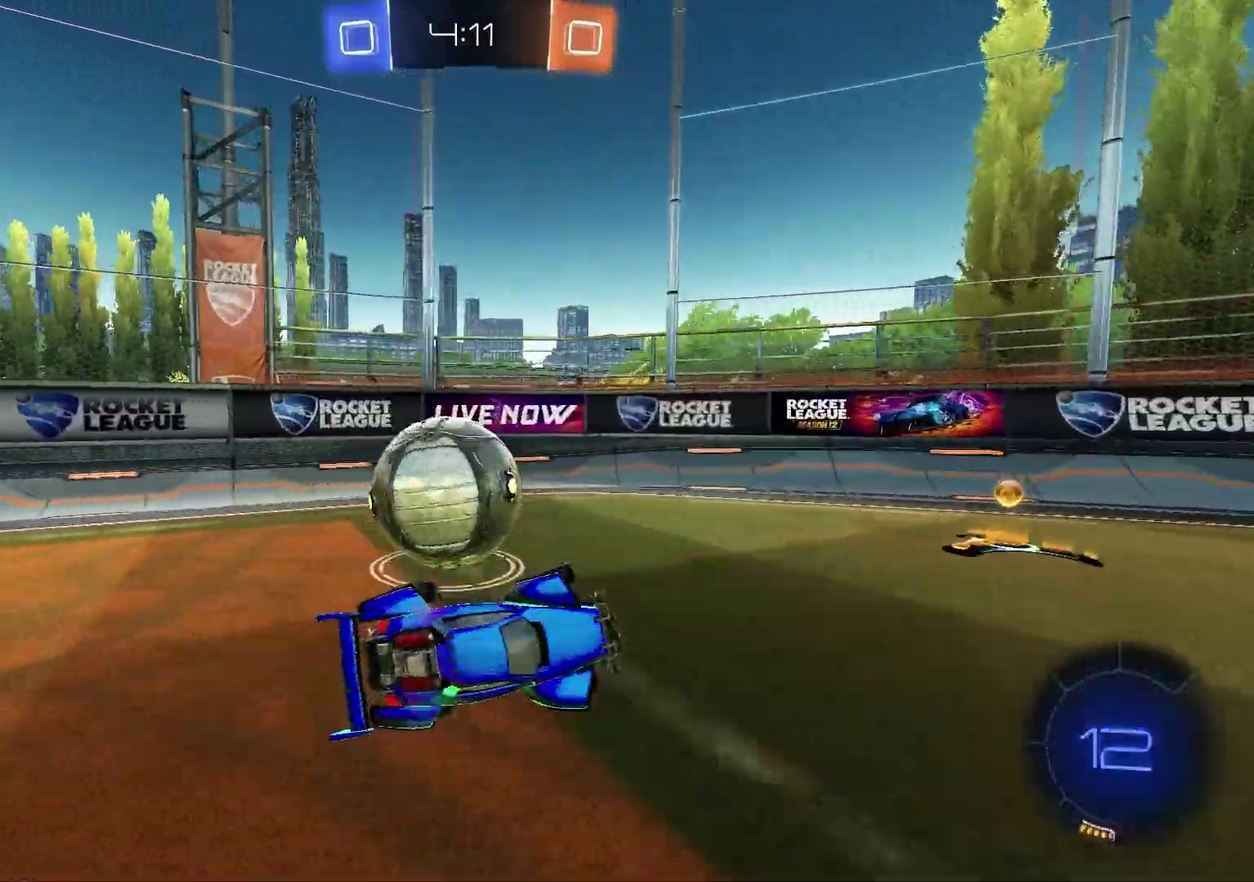
{"dt_ms": 400, "buttons": ["R2"], "left_stick": "left", "right_stick": "center", "events": [[400, "R2", "down"], [400, "left_stick", "left"]]}
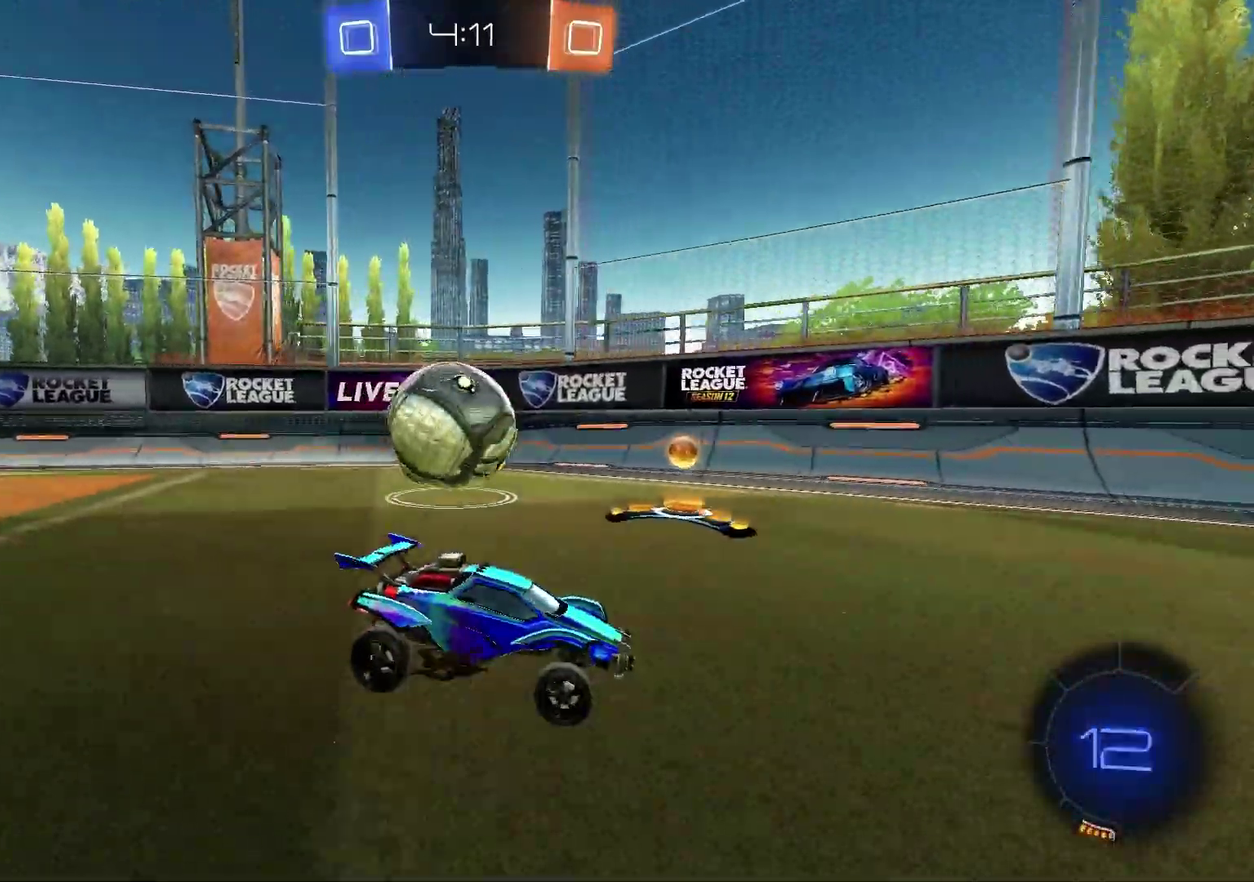
{"dt_ms": 700, "buttons": ["R2"], "left_stick": "up-right", "right_stick": "center", "events": [[450, "left_stick", "center"], [700, "left_stick", "up-right"]]}
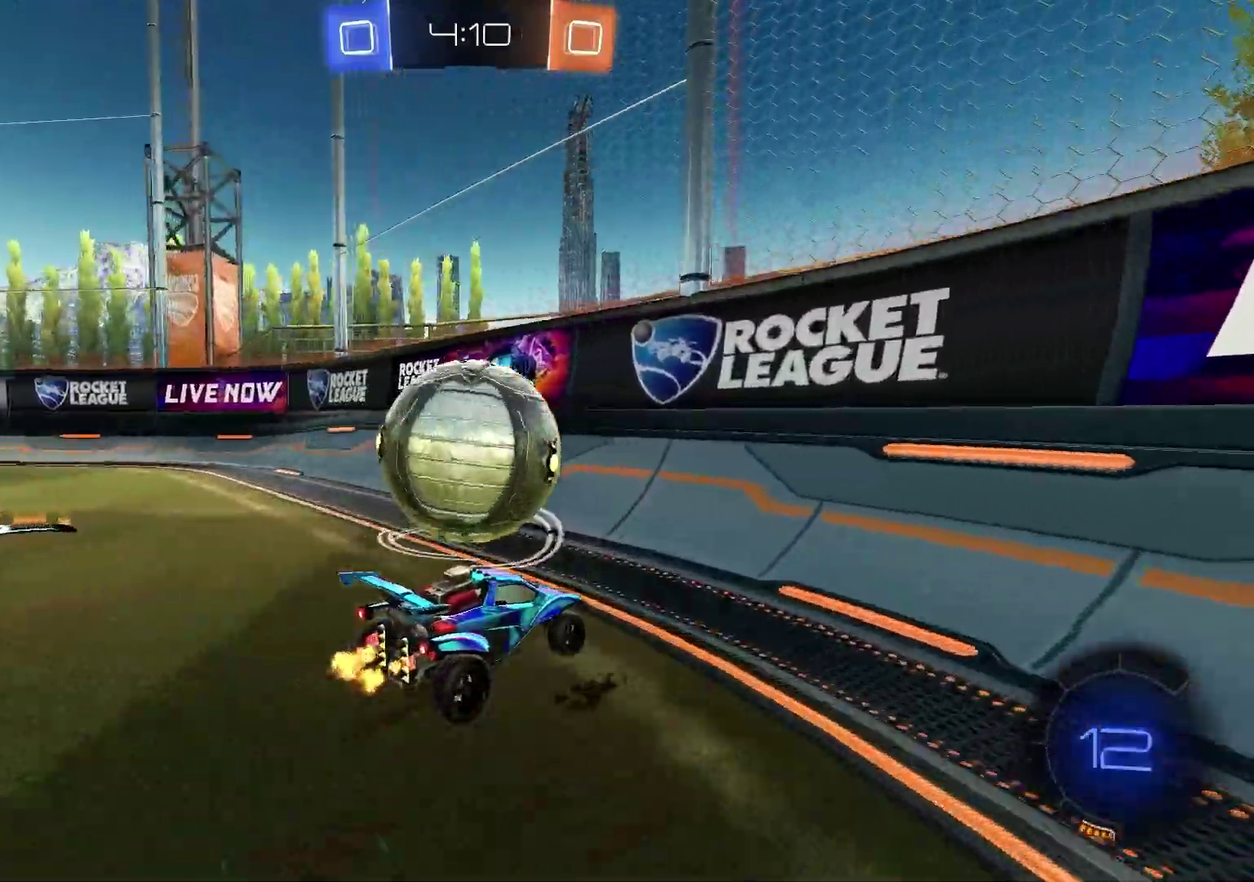
{"dt_ms": 300, "buttons": ["R2"], "left_stick": "left", "right_stick": "center", "events": [[133, "left_stick", "center"], [250, "left_stick", "left"]]}
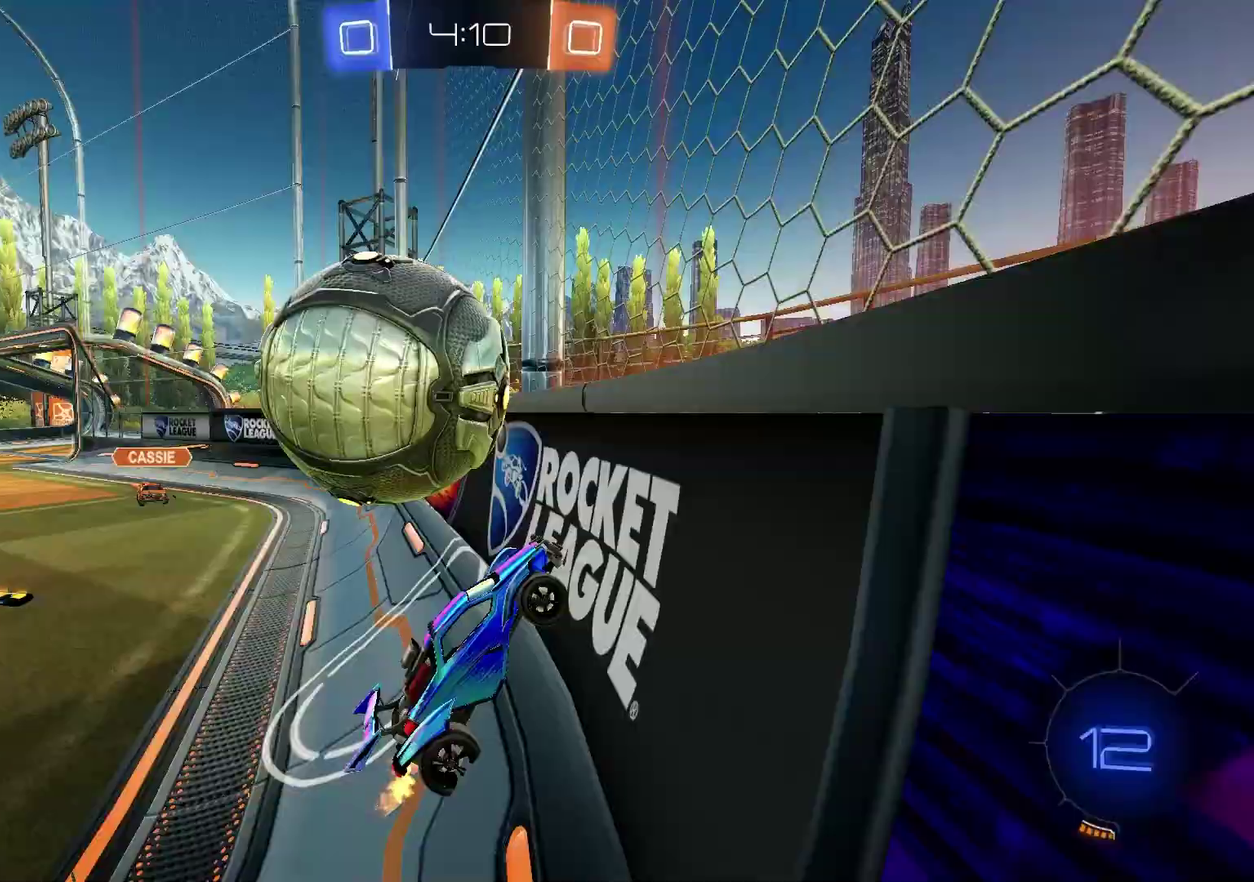
{"dt_ms": 700, "buttons": ["R2"], "left_stick": "center", "right_stick": "center", "events": [[167, "left_stick", "center"], [533, "left_stick", "down-right"], [567, "L2", "down"], [583, "R2", "up"], [583, "left_stick", "right"], [667, "left_stick", "center"], [700, "L2", "up"], [700, "R2", "down"]]}
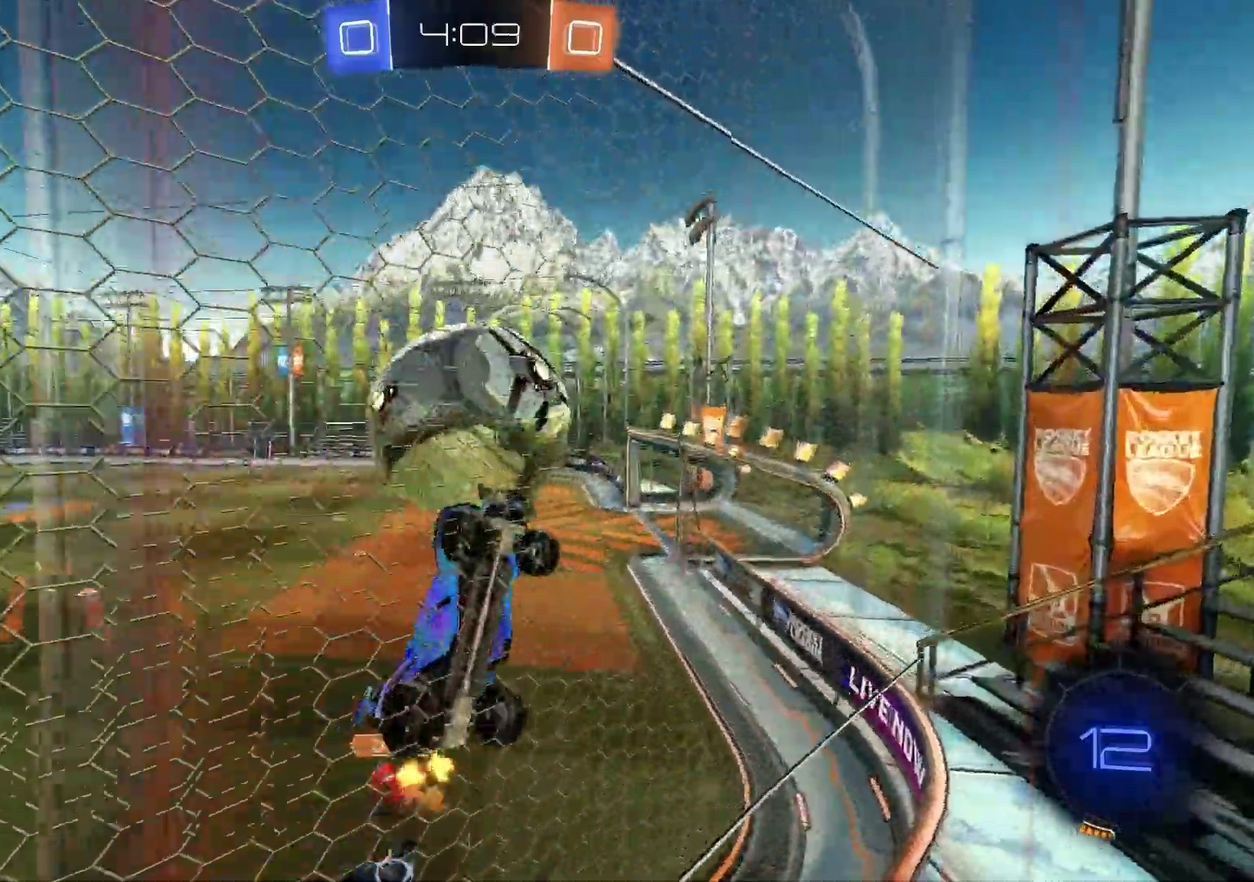
{"dt_ms": 300, "buttons": ["R2"], "left_stick": "left", "right_stick": "center", "events": [[300, "left_stick", "left"]]}
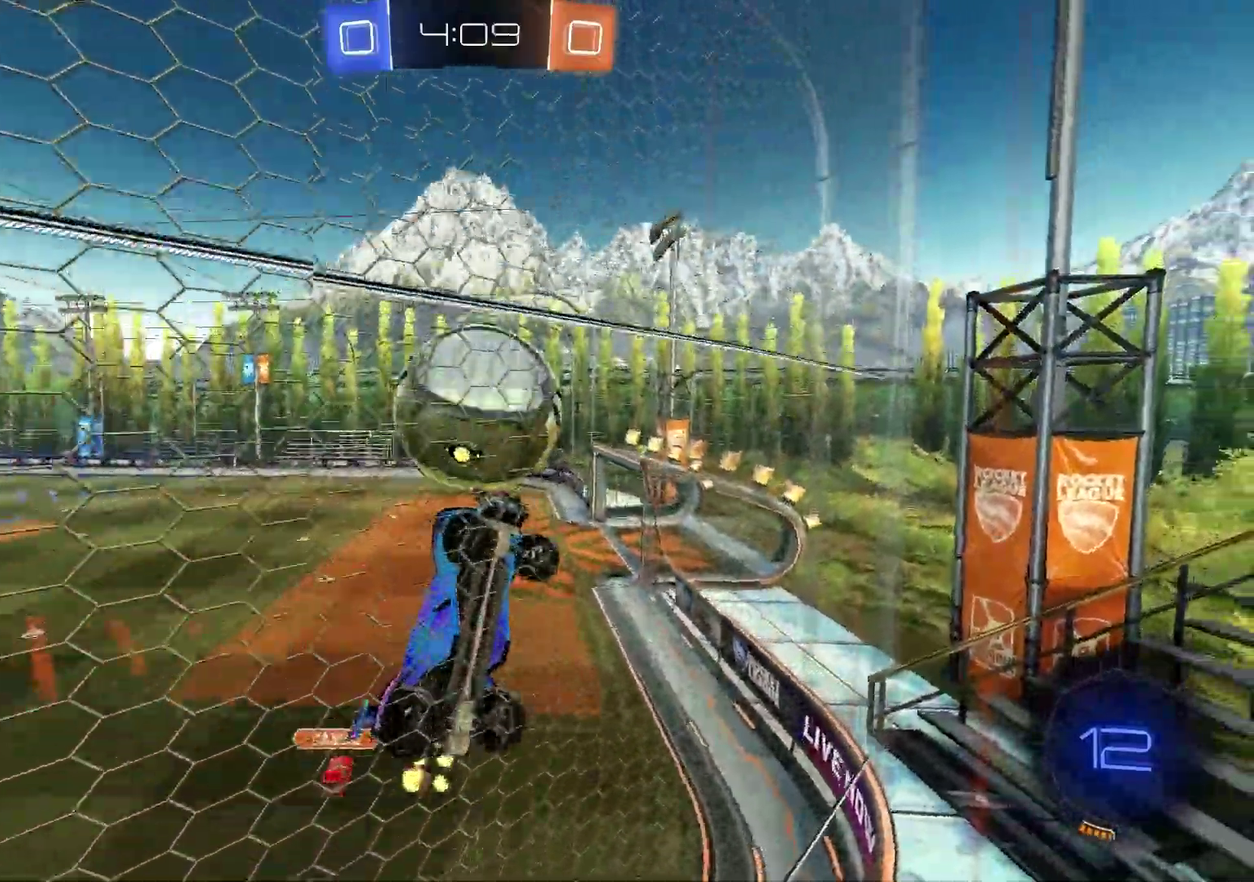
{"dt_ms": 500, "buttons": ["SQUARE", "R1", "R2"], "left_stick": "up-right", "right_stick": "center", "events": [[100, "CROSS", "down"], [200, "left_stick", "down-left"], [217, "CROSS", "up"], [267, "SQUARE", "down"], [300, "left_stick", "down"], [367, "R1", "down"], [417, "left_stick", "up-right"]]}
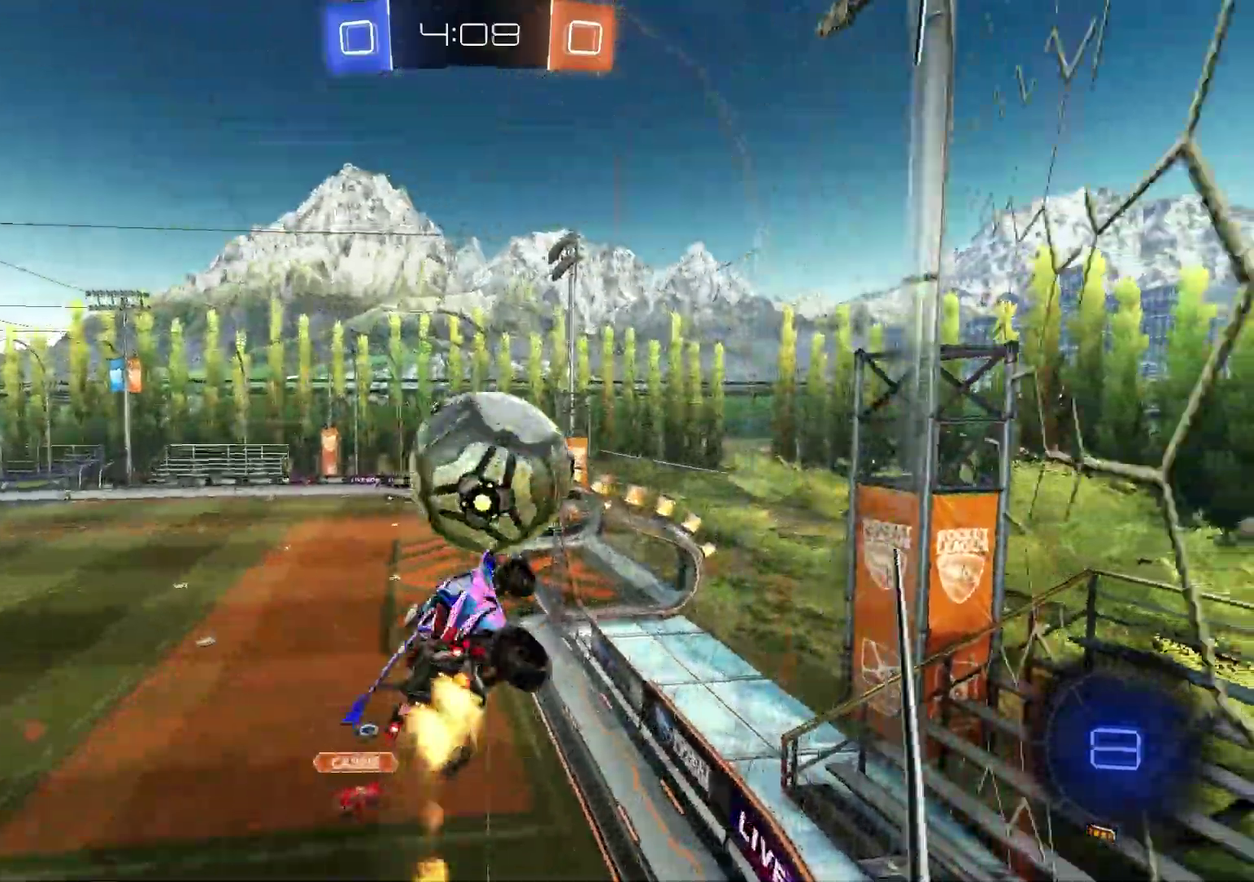
{"dt_ms": 500, "buttons": [], "left_stick": "down-right", "right_stick": "center", "events": [[17, "SQUARE", "up"], [100, "R2", "up"], [100, "left_stick", "center"], [200, "R2", "down"], [200, "left_stick", "down-left"], [283, "CROSS", "down"], [383, "CROSS", "up"], [383, "R1", "up"], [383, "R2", "up"], [383, "left_stick", "right"], [433, "left_stick", "down-right"]]}
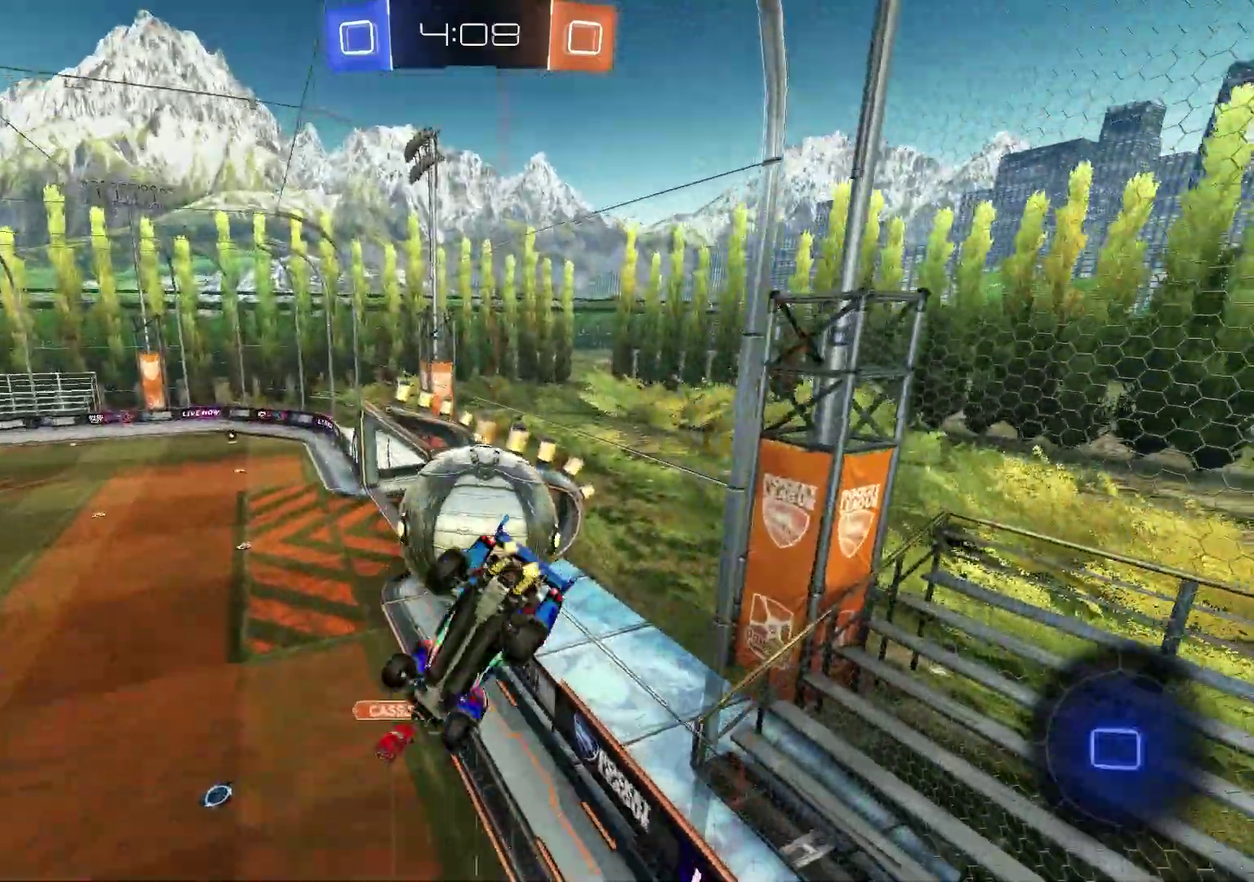
{"dt_ms": 400, "buttons": [], "left_stick": "down-right", "right_stick": "center", "events": [[33, "left_stick", "down-left"], [150, "left_stick", "up-right"], [283, "left_stick", "center"], [383, "left_stick", "down-right"]]}
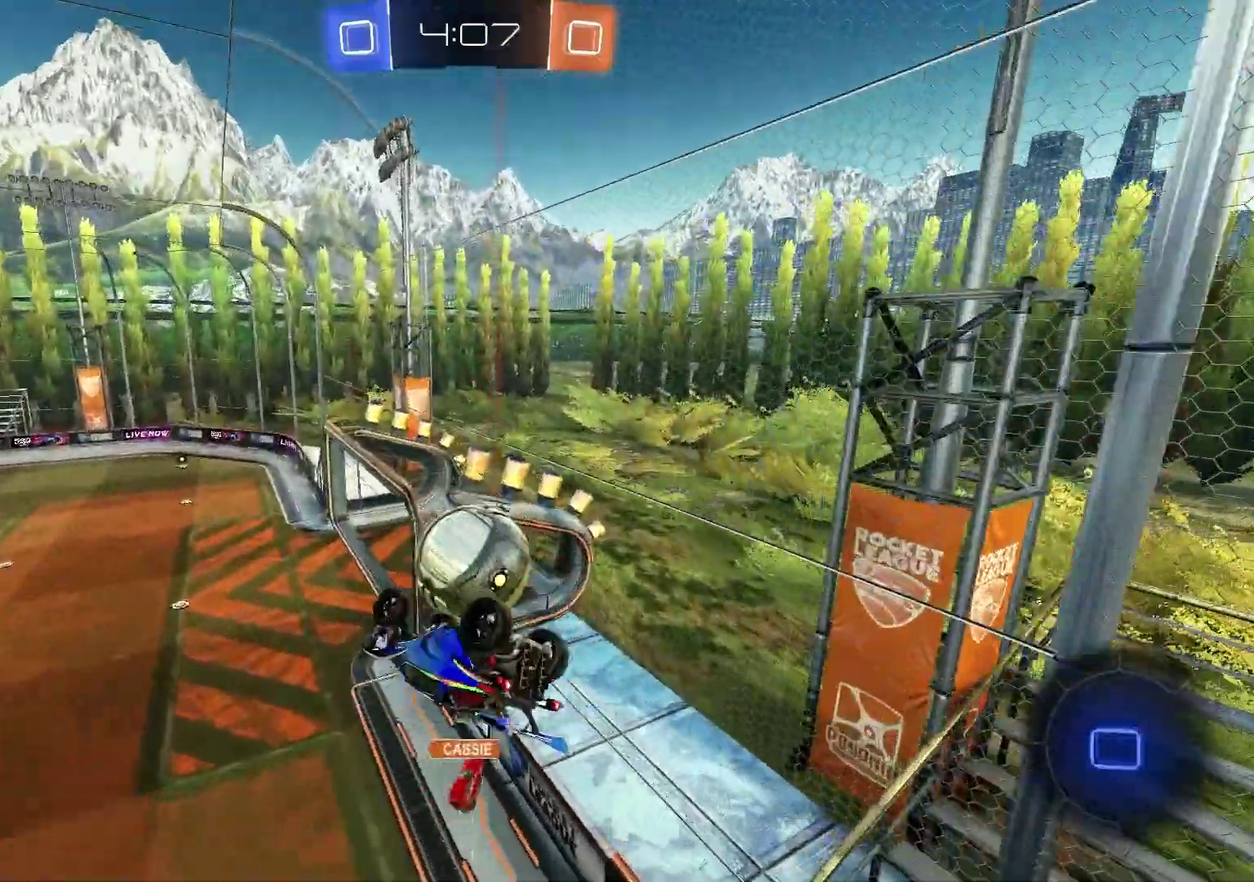
{"dt_ms": 600, "buttons": [], "left_stick": "center", "right_stick": "center"}
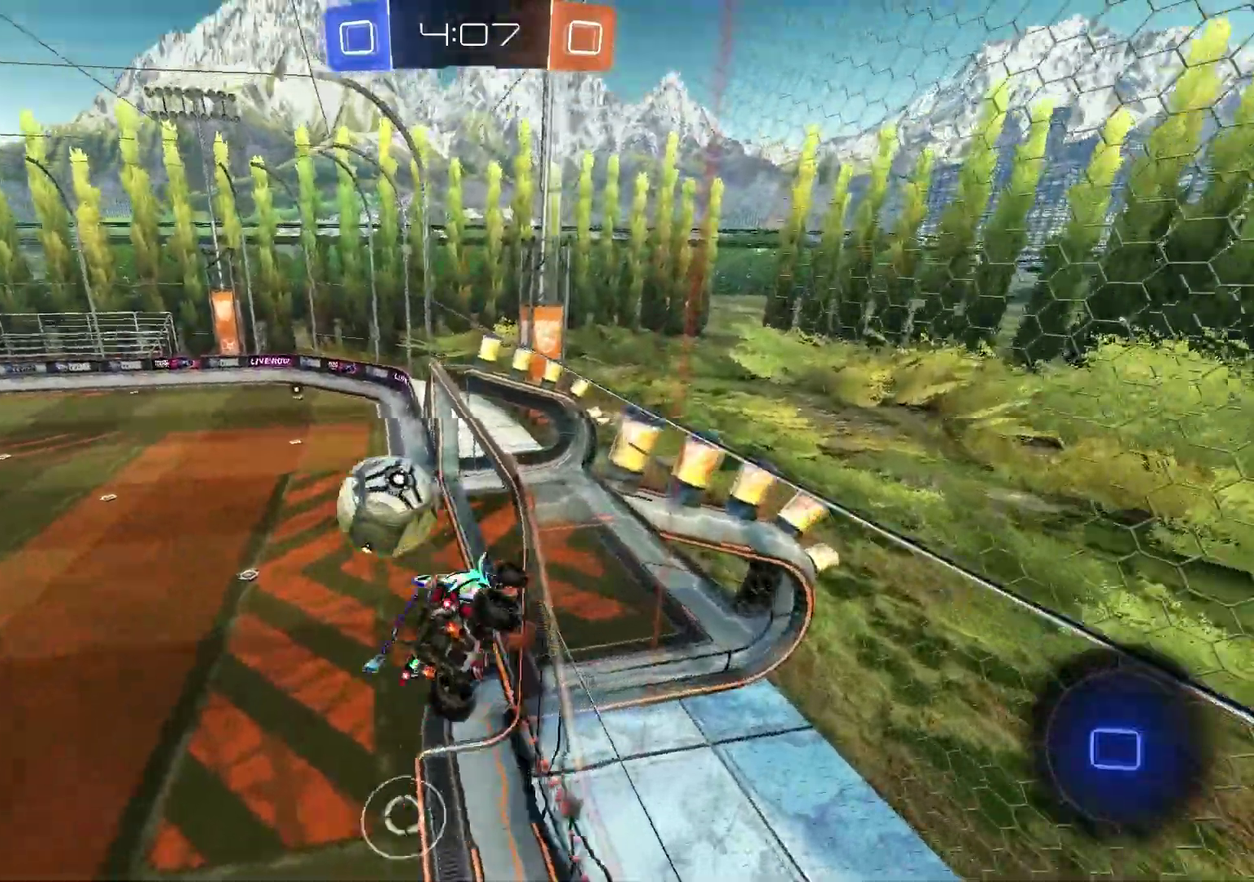
{"dt_ms": 400, "buttons": [], "left_stick": "down-left", "right_stick": "center"}
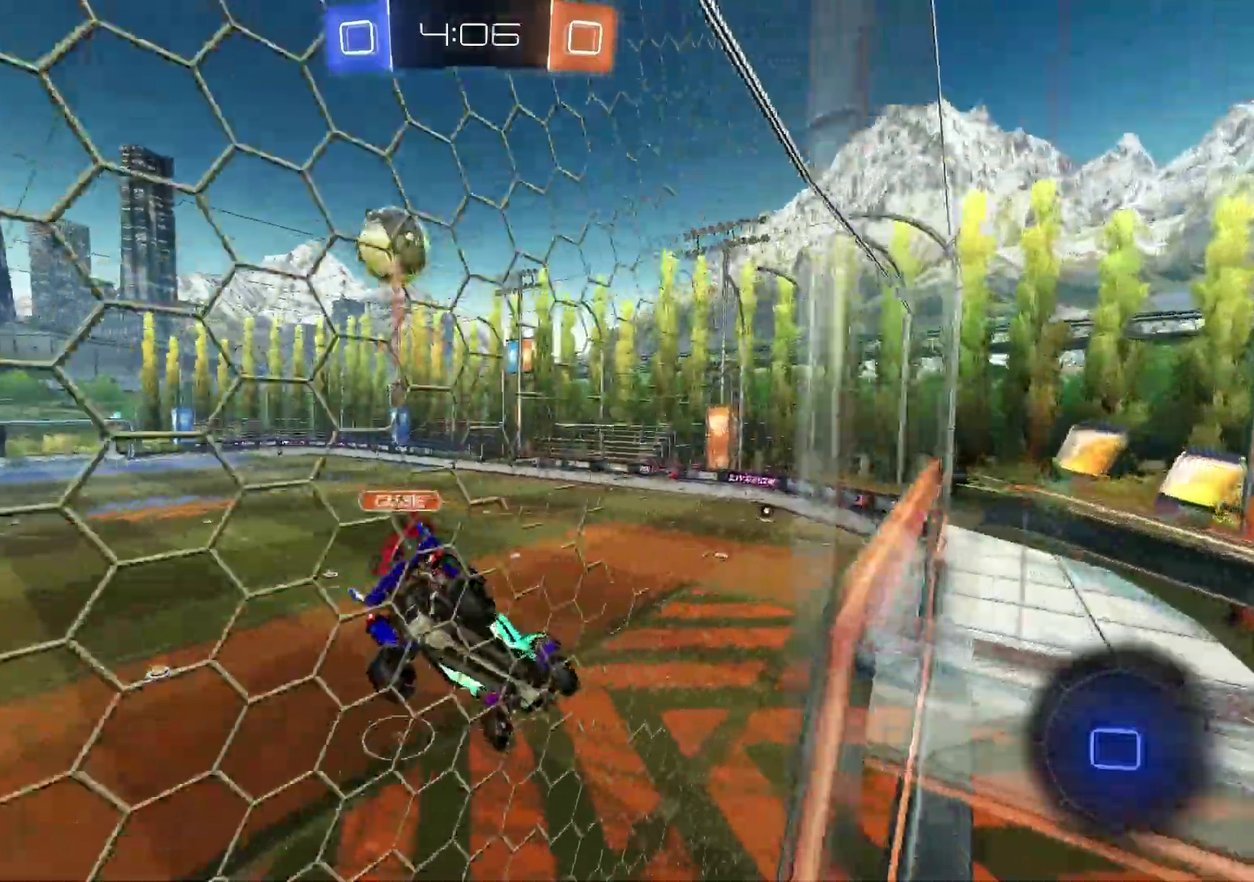
{"dt_ms": 600, "buttons": ["R1"], "left_stick": "down-right", "right_stick": "center", "events": [[67, "left_stick", "down"], [133, "CROSS", "down"], [133, "R1", "down"], [217, "R1", "up"], [250, "left_stick", "down-right"], [267, "CROSS", "up"], [383, "R1", "down"]]}